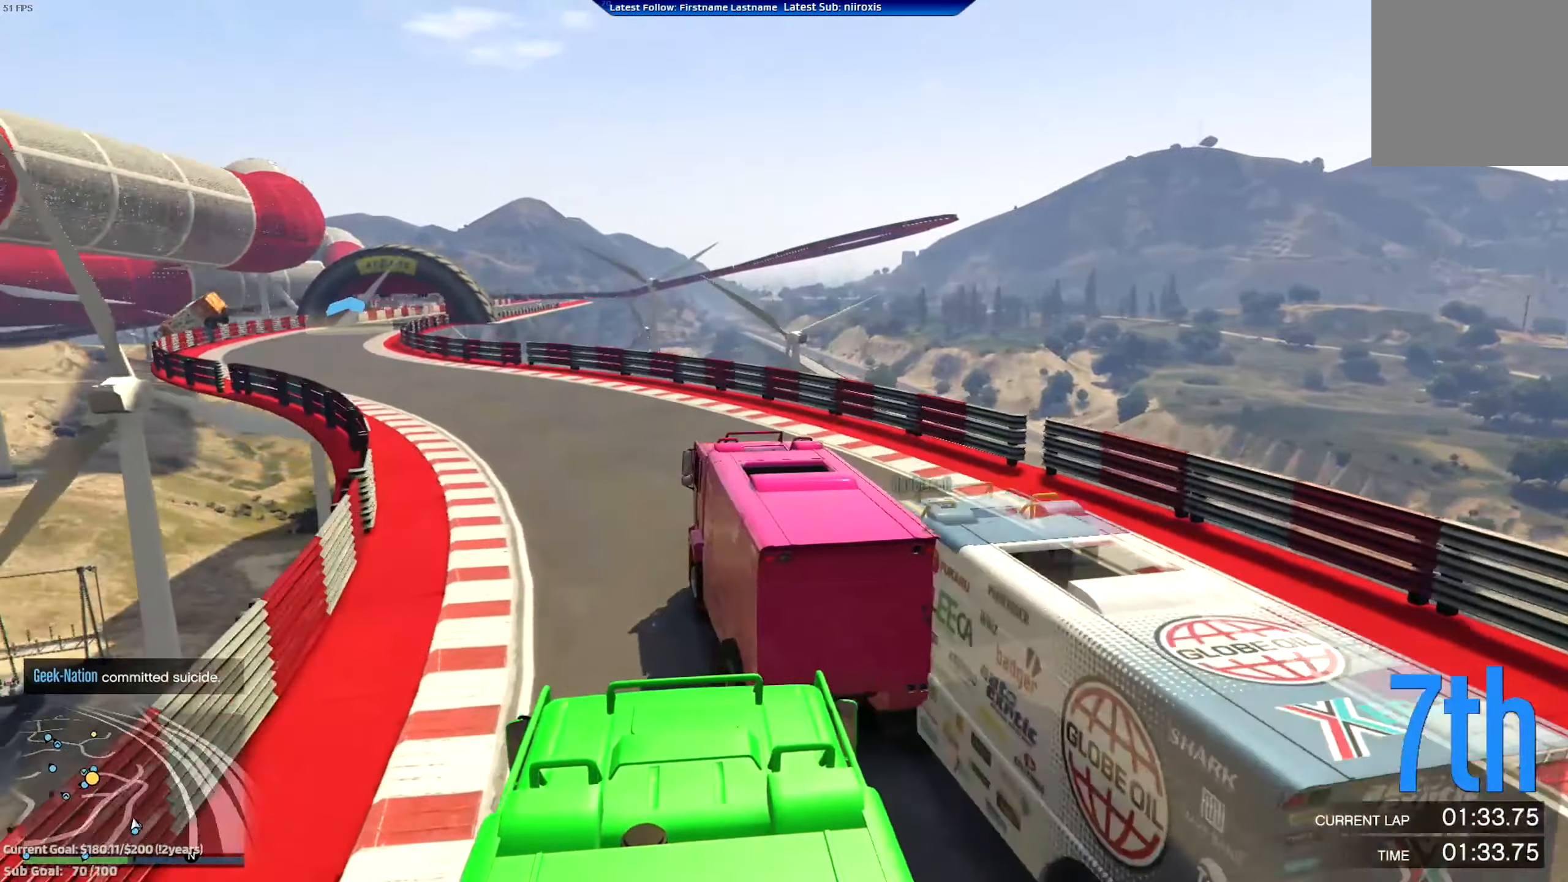
Gameplay with a controller (Xbox layout); each line is a JSON object with the inputs held at the frame after it. "events" lists button and stick changes between this image and that frame as [ms after this image, input, new state], when the widget could be followed in between. Not read: R3 right_stick.
{"buttons": ["R2"], "left_stick": "left", "events": [[100, "left_stick", "center"], [234, "left_stick", "left"]]}
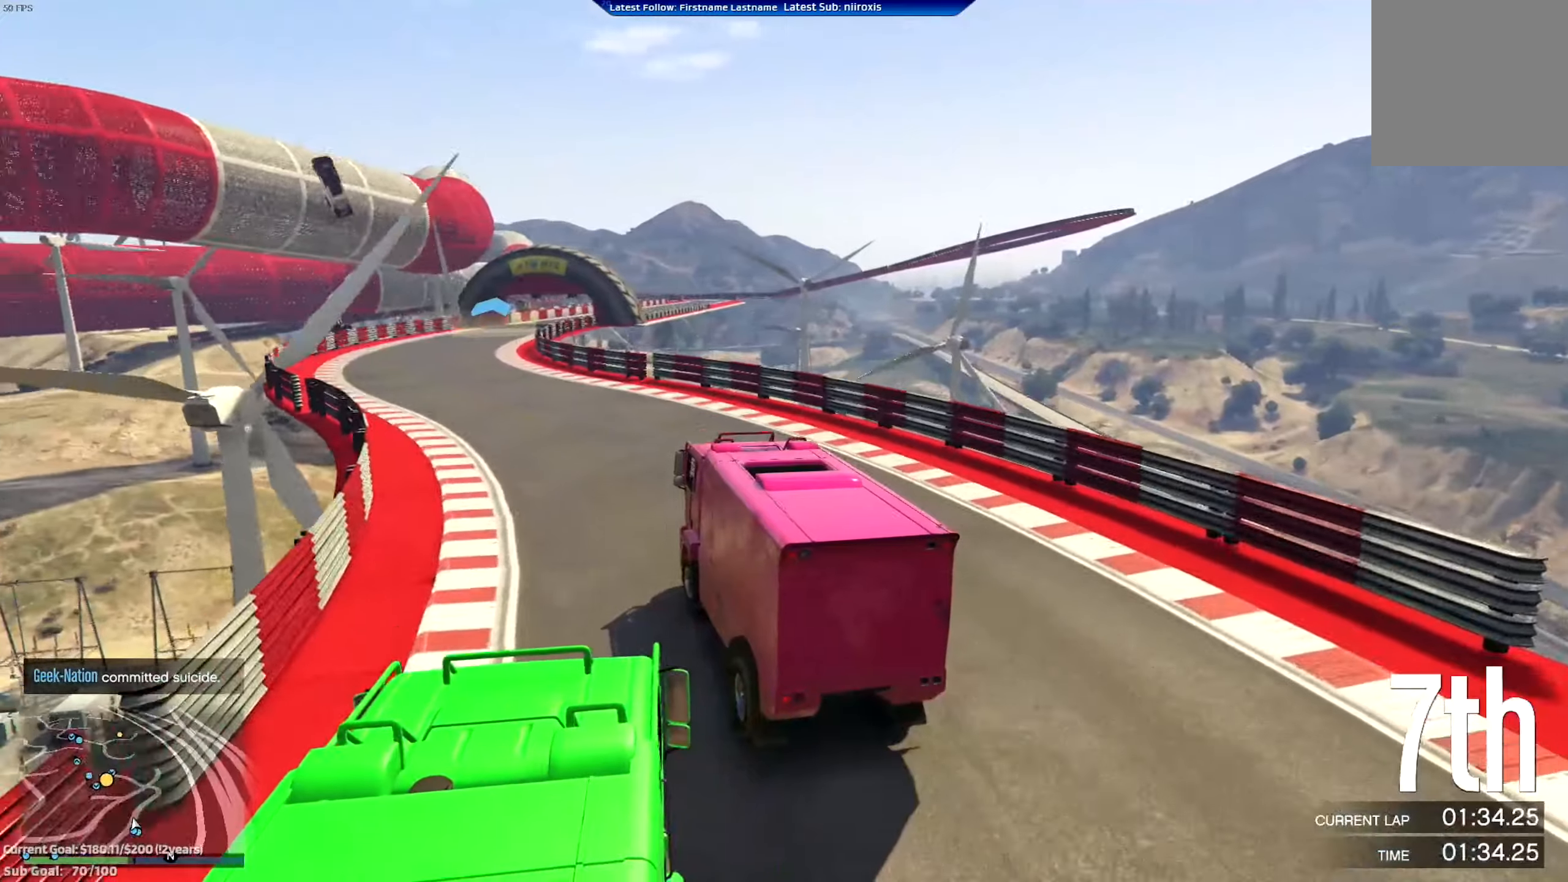
{"buttons": ["R2"], "left_stick": "center", "events": [[34, "left_stick", "center"], [167, "left_stick", "left"], [334, "left_stick", "center"]]}
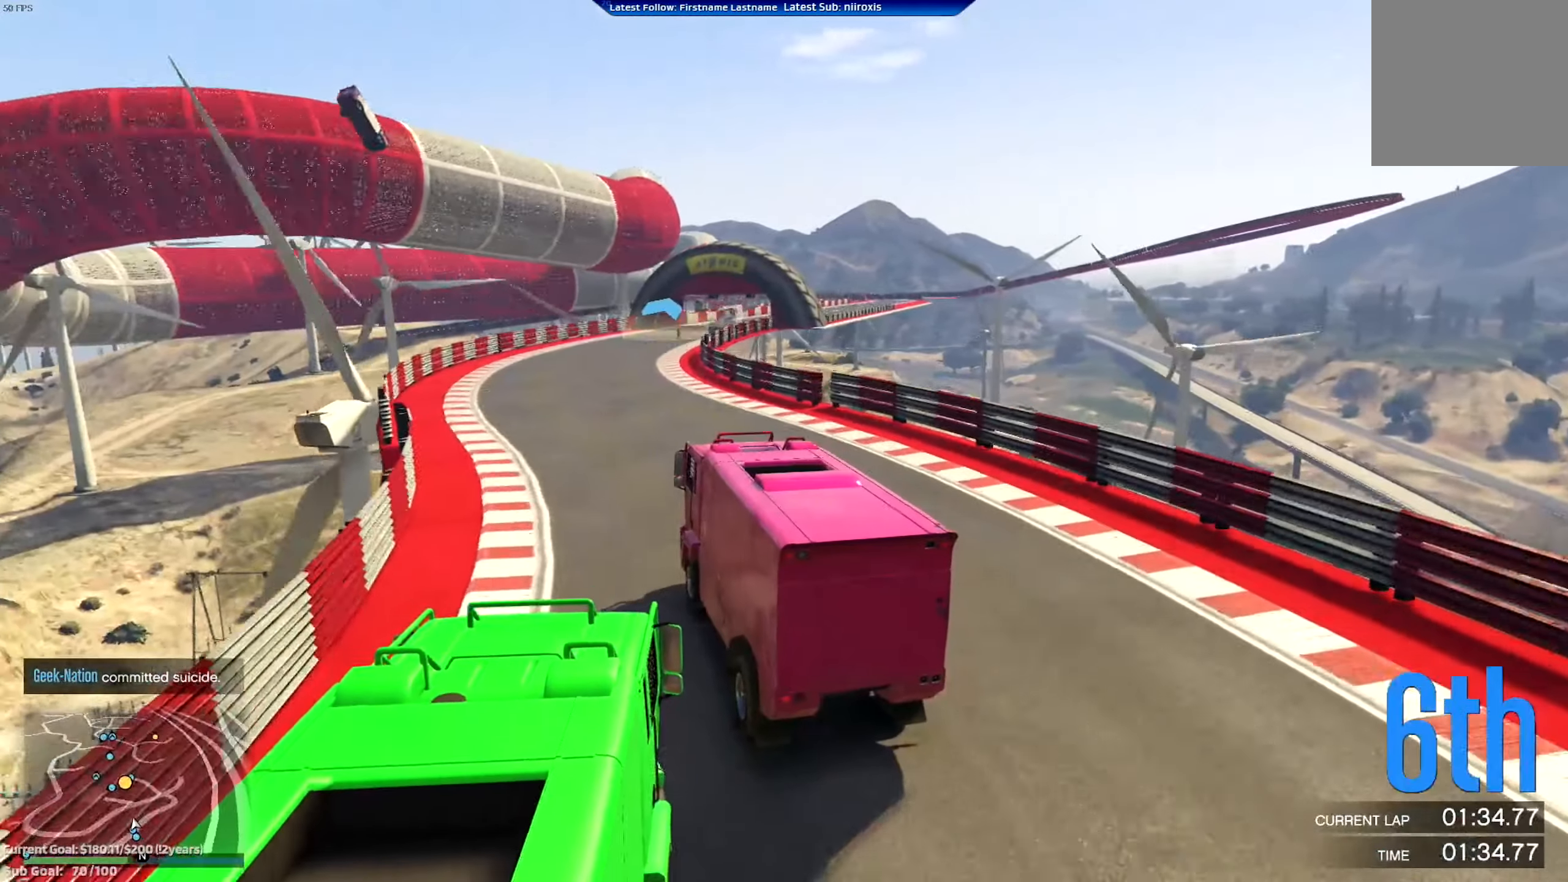
{"buttons": ["R2"], "left_stick": "left", "events": [[267, "left_stick", "left"], [333, "left_stick", "center"], [467, "left_stick", "left"]]}
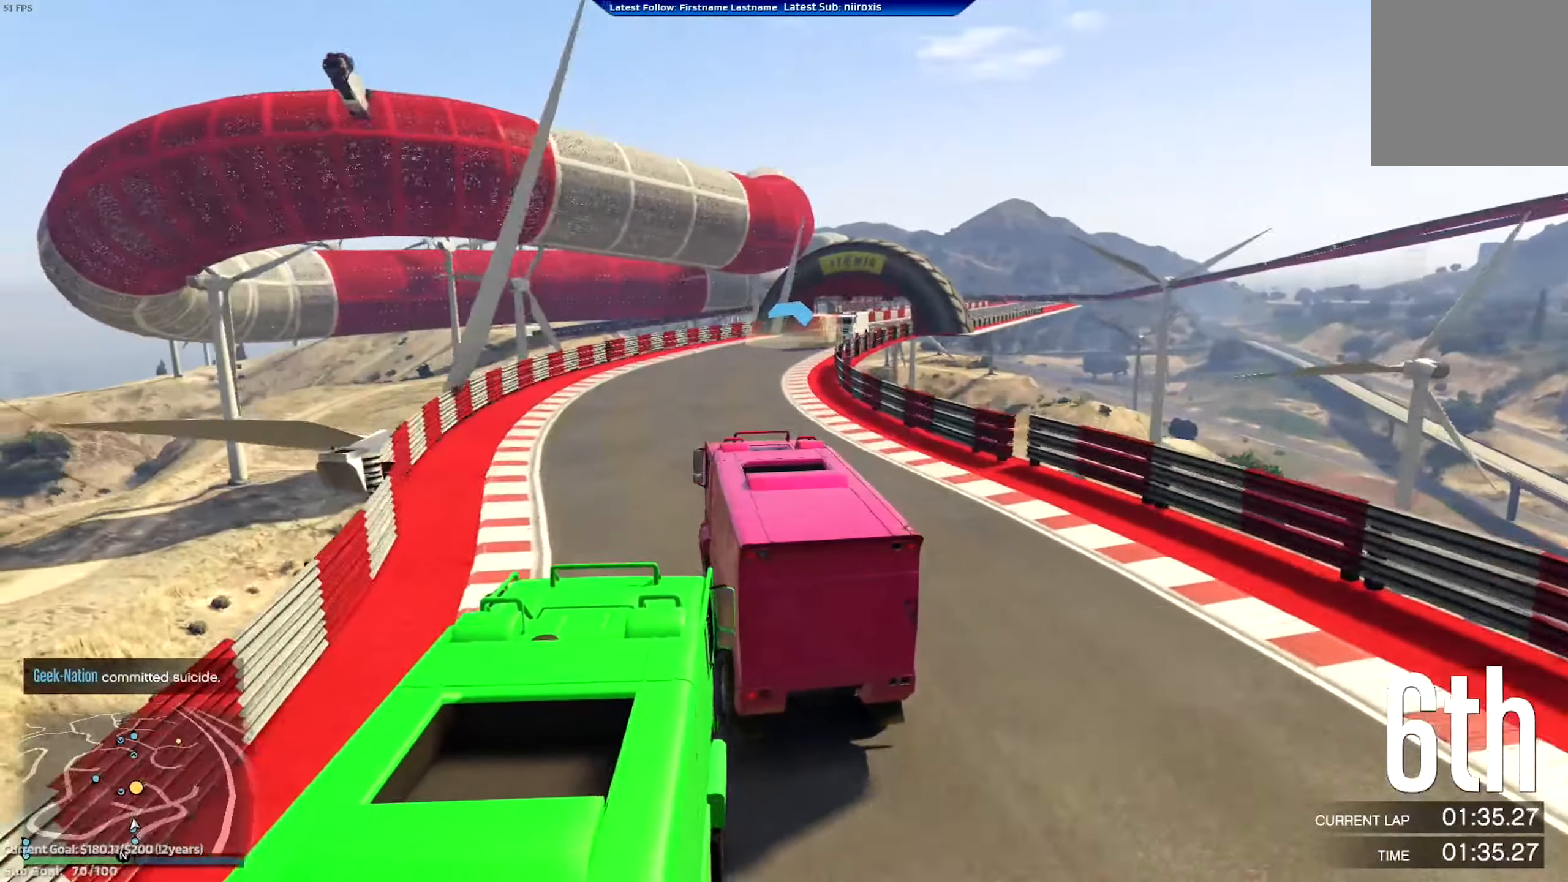
{"buttons": ["R2"], "left_stick": "right", "events": [[100, "left_stick", "center"], [267, "left_stick", "left"], [434, "left_stick", "right"]]}
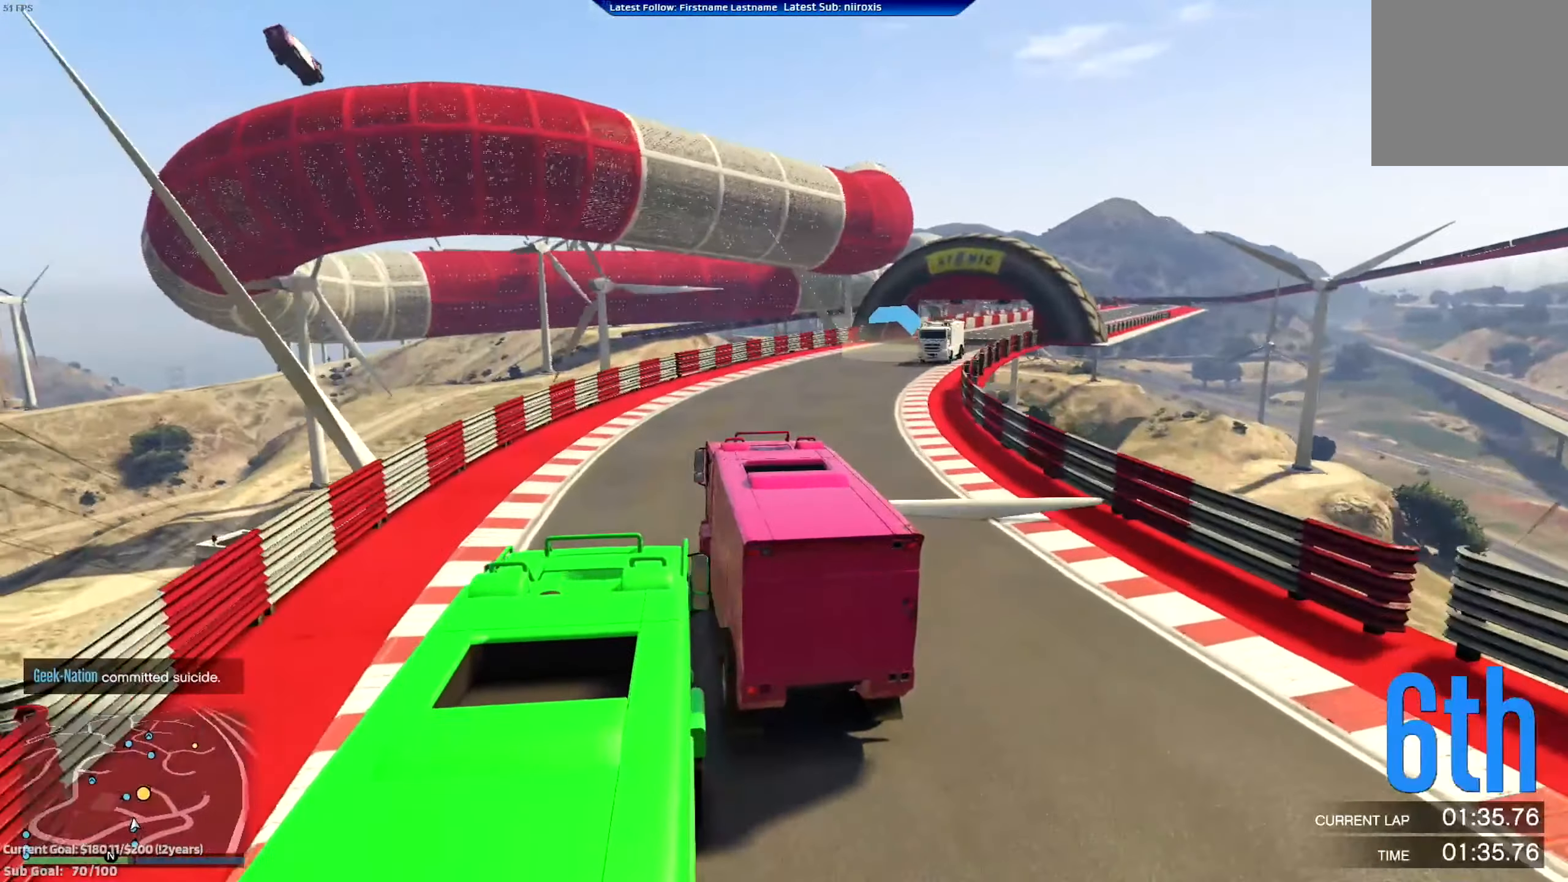
{"buttons": ["R2"], "left_stick": "right", "events": [[233, "left_stick", "center"], [500, "left_stick", "right"]]}
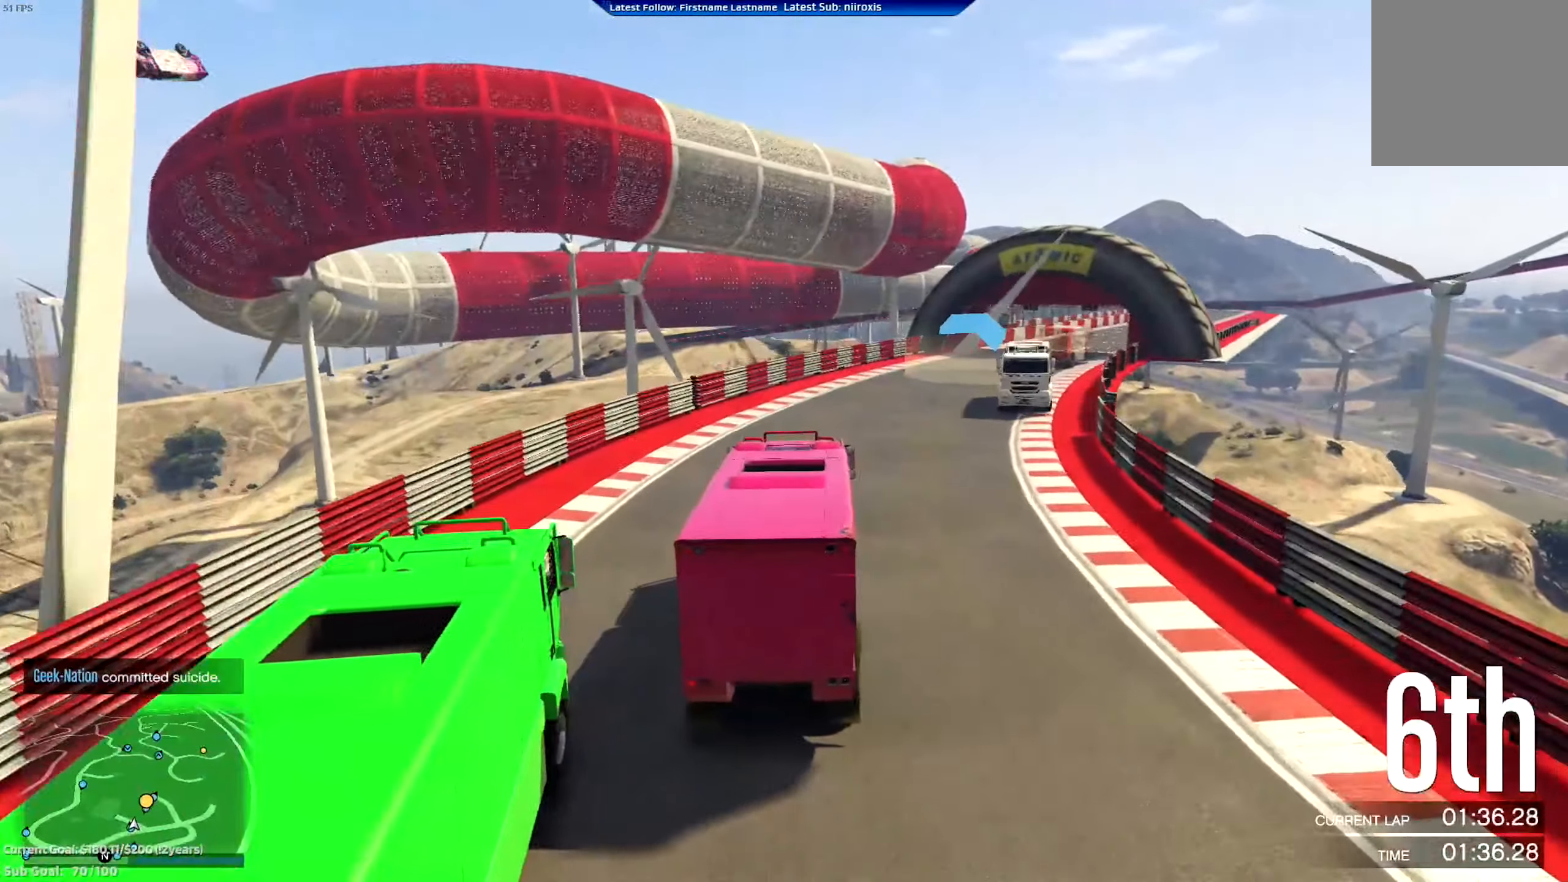
{"buttons": ["R2"], "left_stick": "center", "events": [[434, "left_stick", "center"]]}
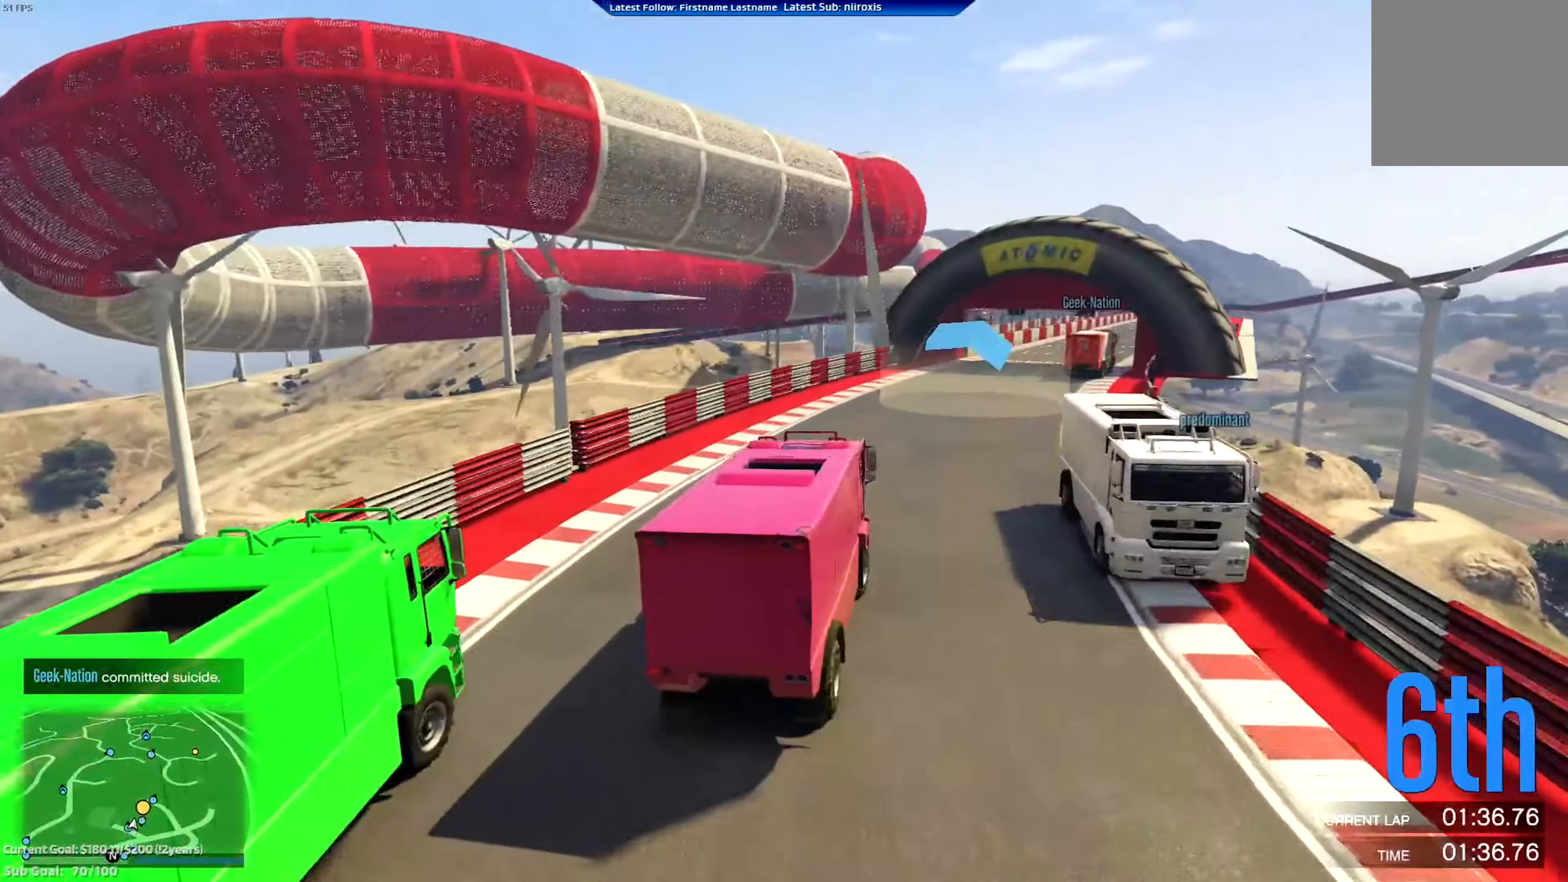
{"buttons": ["R2"], "left_stick": "center", "events": [[33, "left_stick", "right"], [133, "left_stick", "center"]]}
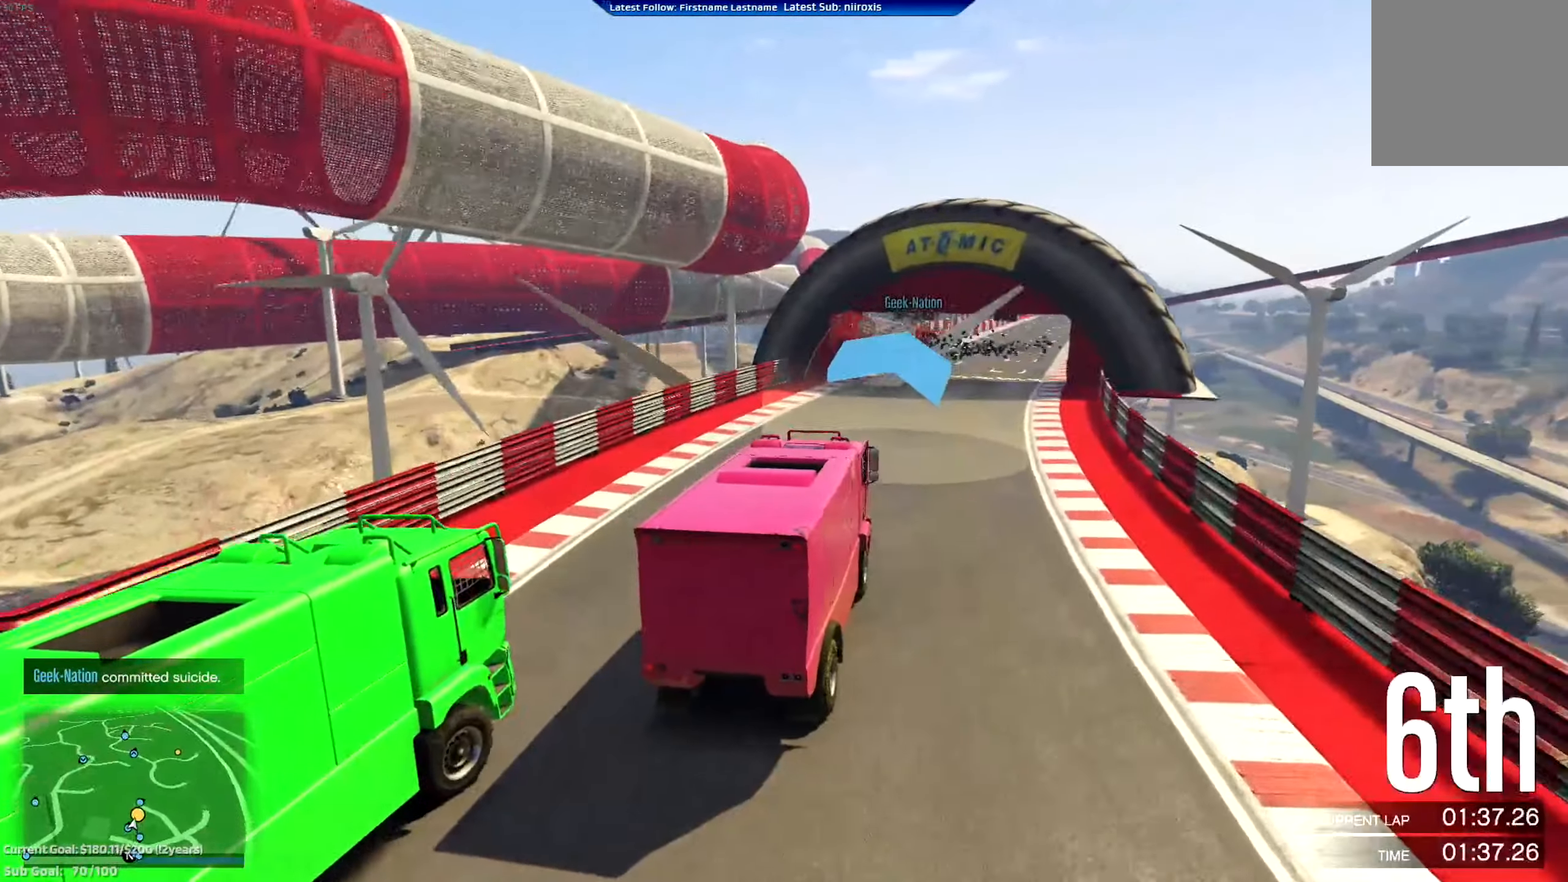
{"buttons": ["R2"], "left_stick": "right", "events": [[34, "left_stick", "right"], [167, "left_stick", "center"], [501, "left_stick", "right"]]}
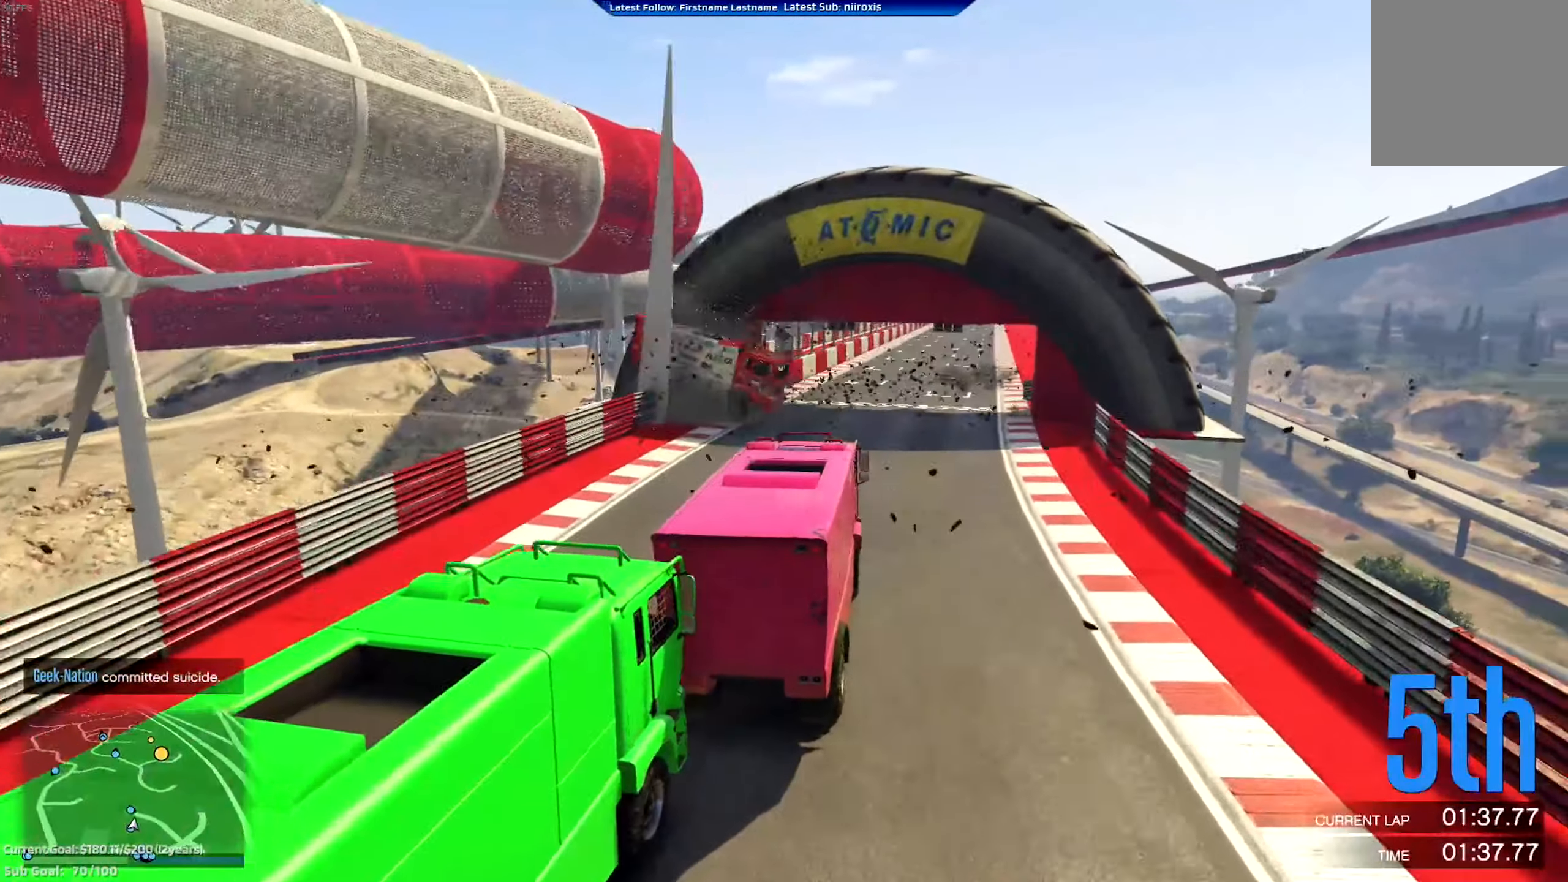
{"buttons": ["L2"], "left_stick": "center", "events": [[33, "R2", "up"], [116, "L2", "down"], [116, "left_stick", "center"]]}
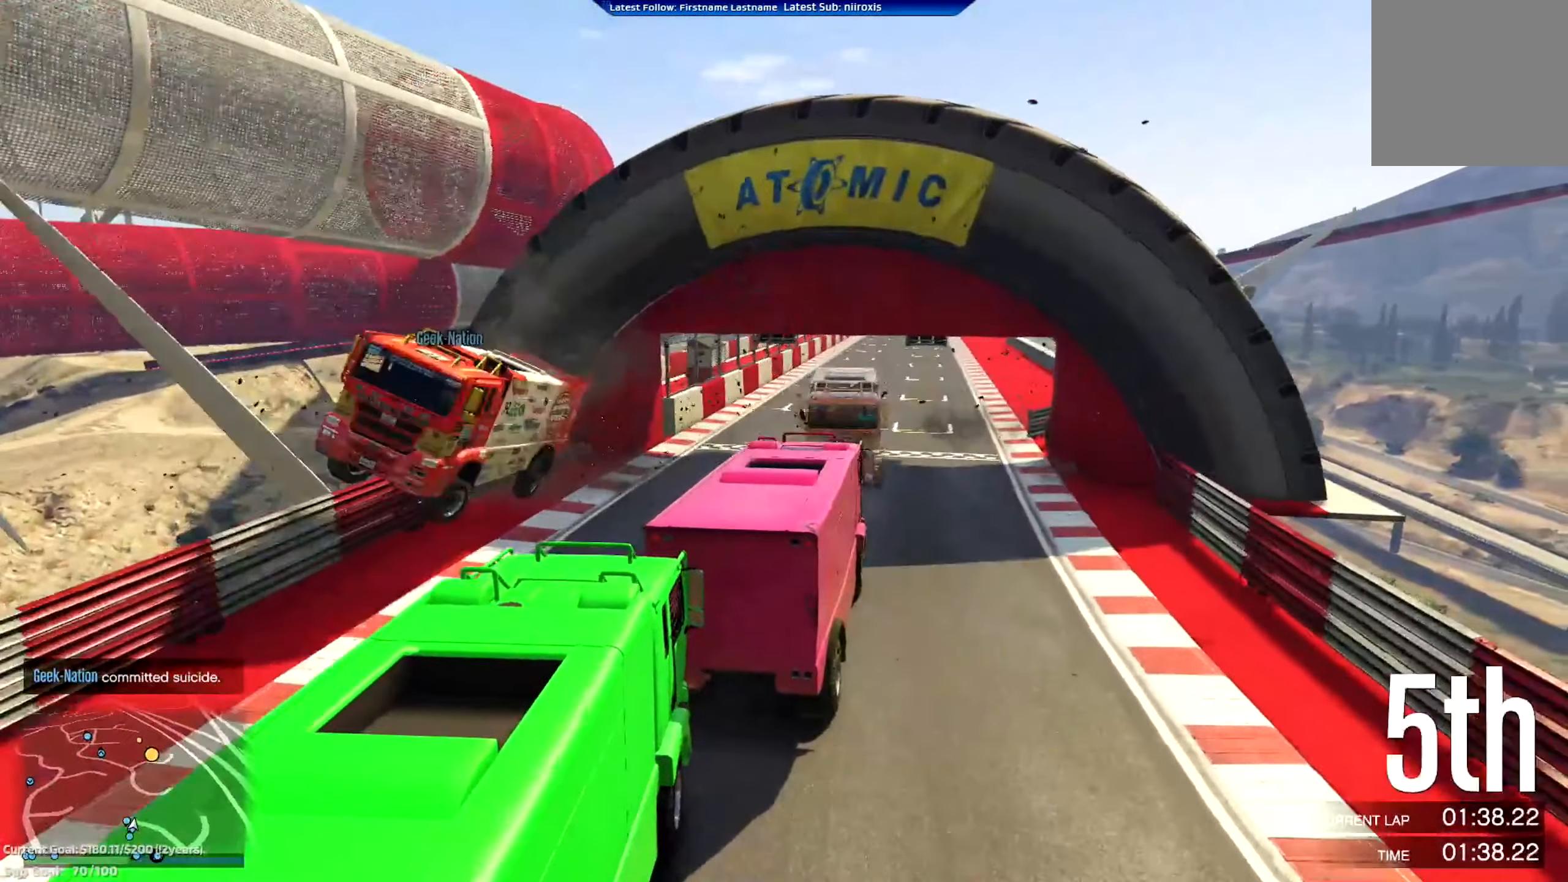
{"buttons": ["R2"], "left_stick": "center", "events": [[84, "left_stick", "right"], [117, "L2", "up"], [250, "left_stick", "down"], [284, "R2", "down"], [300, "left_stick", "left"], [451, "left_stick", "center"]]}
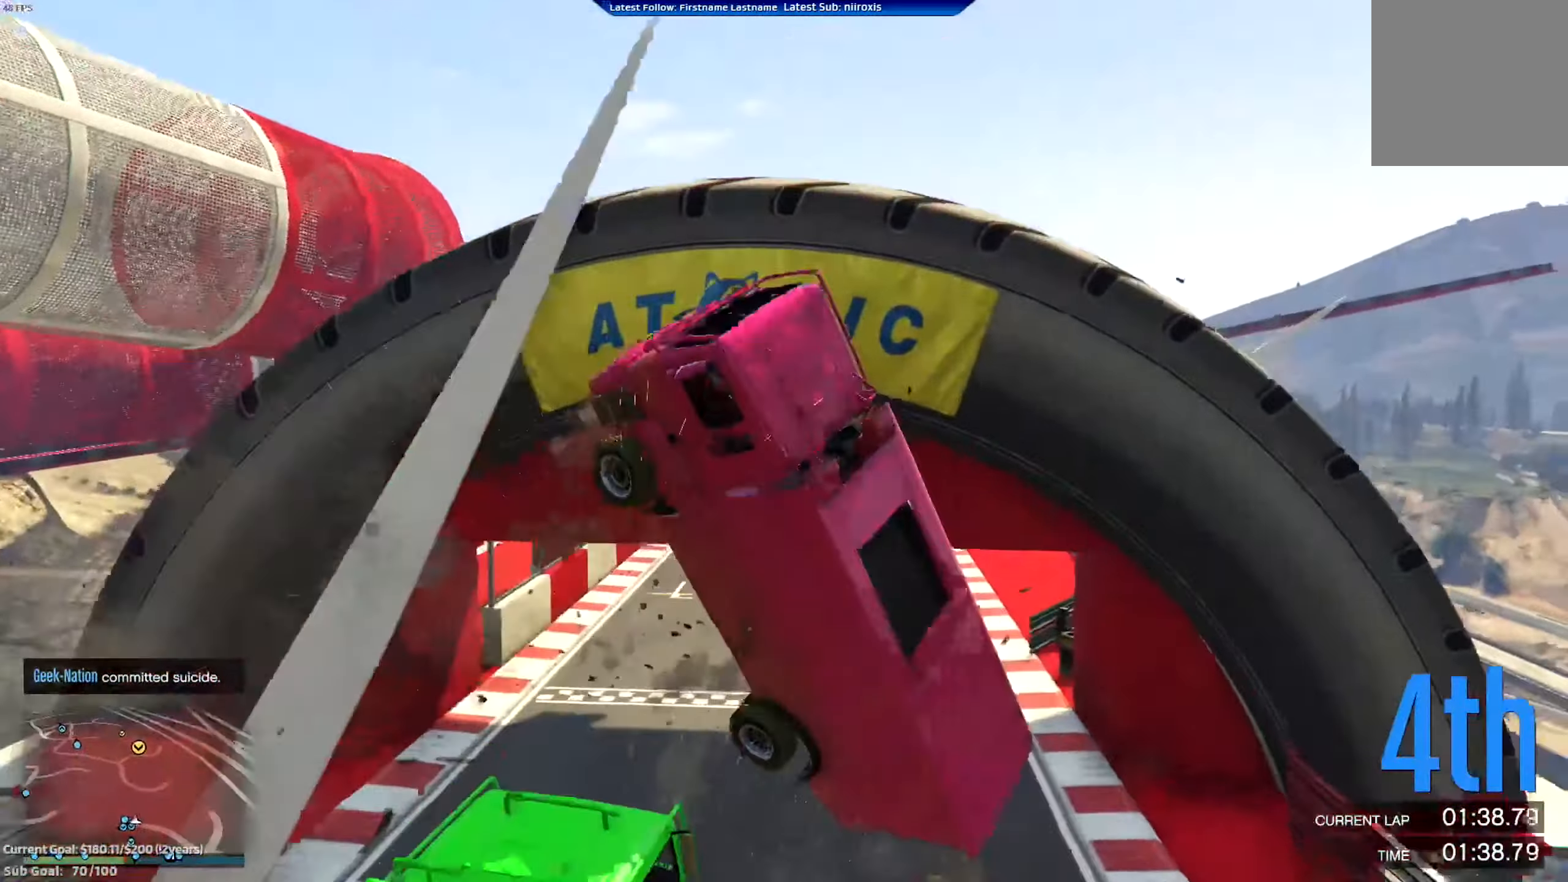
{"buttons": ["R2"], "left_stick": "center", "events": [[217, "R2", "up"], [417, "R2", "down"]]}
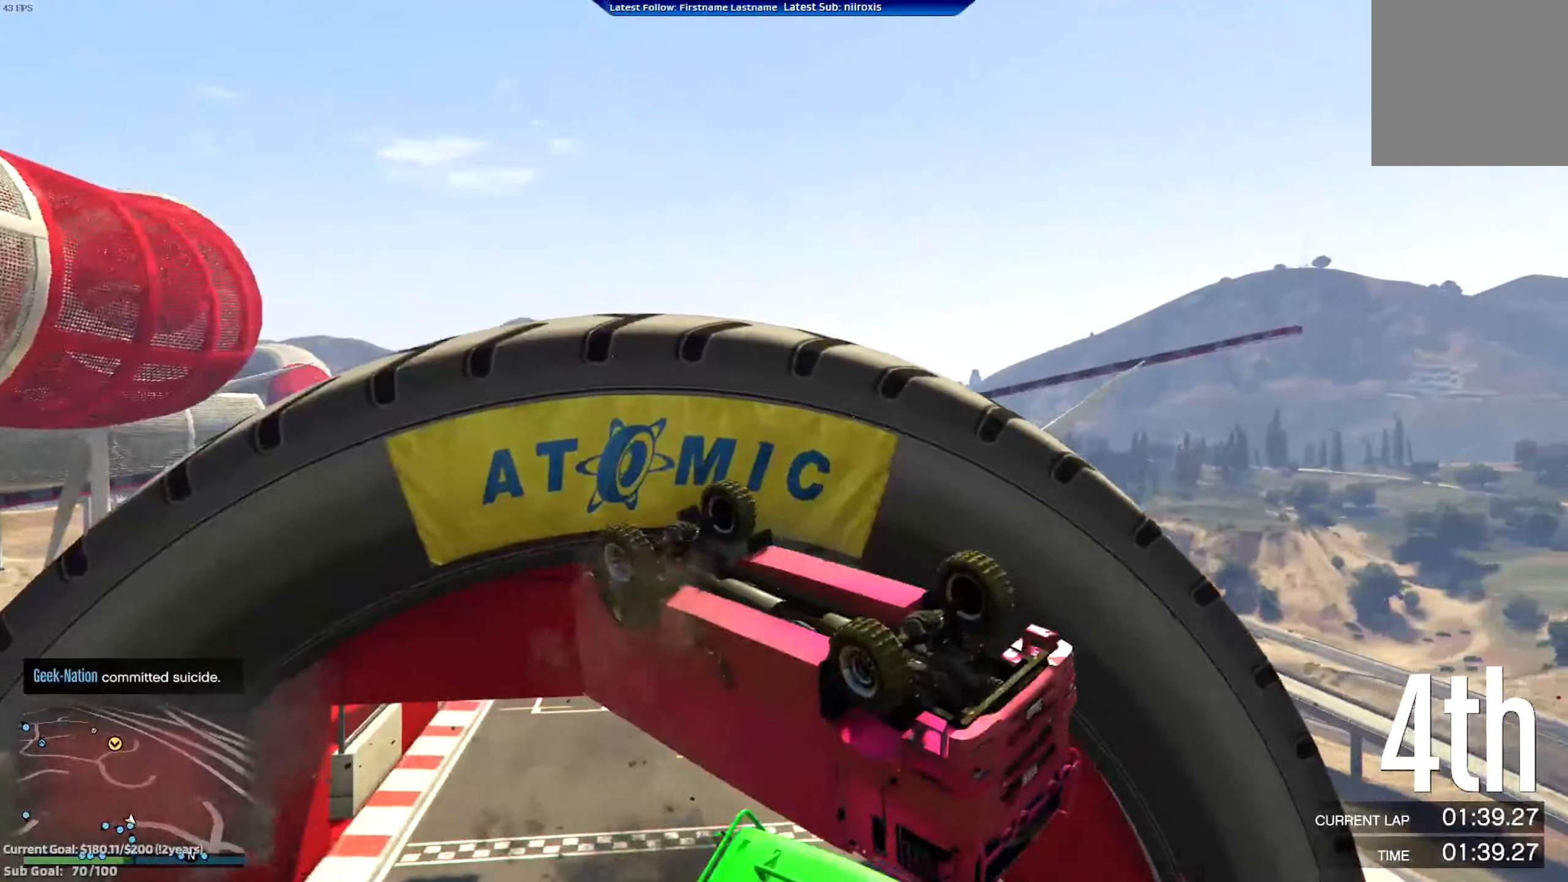
{"buttons": [], "left_stick": "center", "events": [[117, "R2", "up"]]}
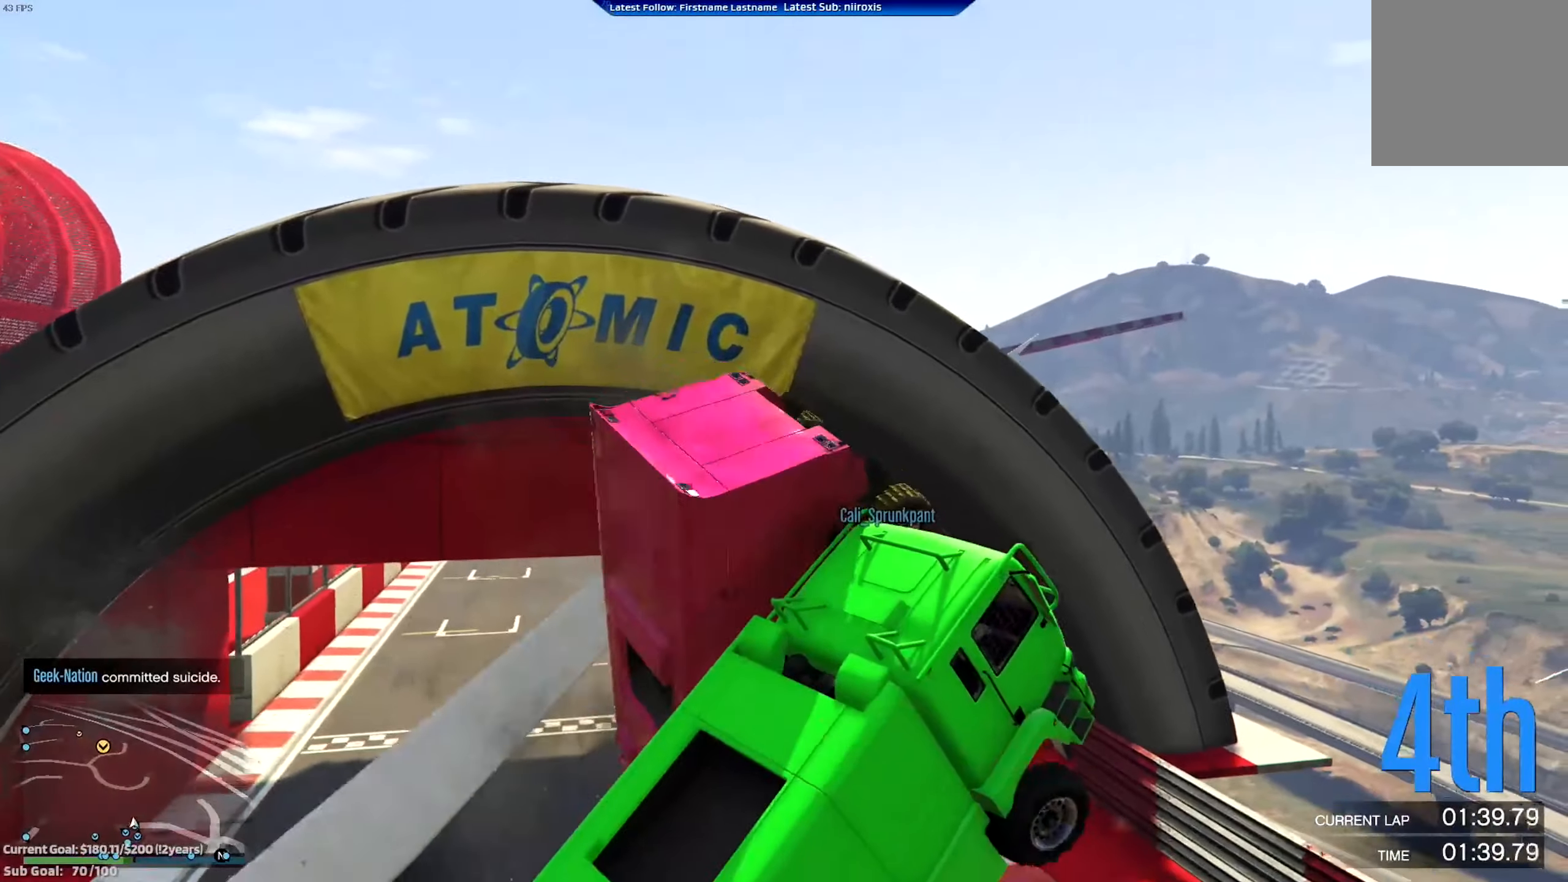
{"buttons": [], "left_stick": "center", "events": []}
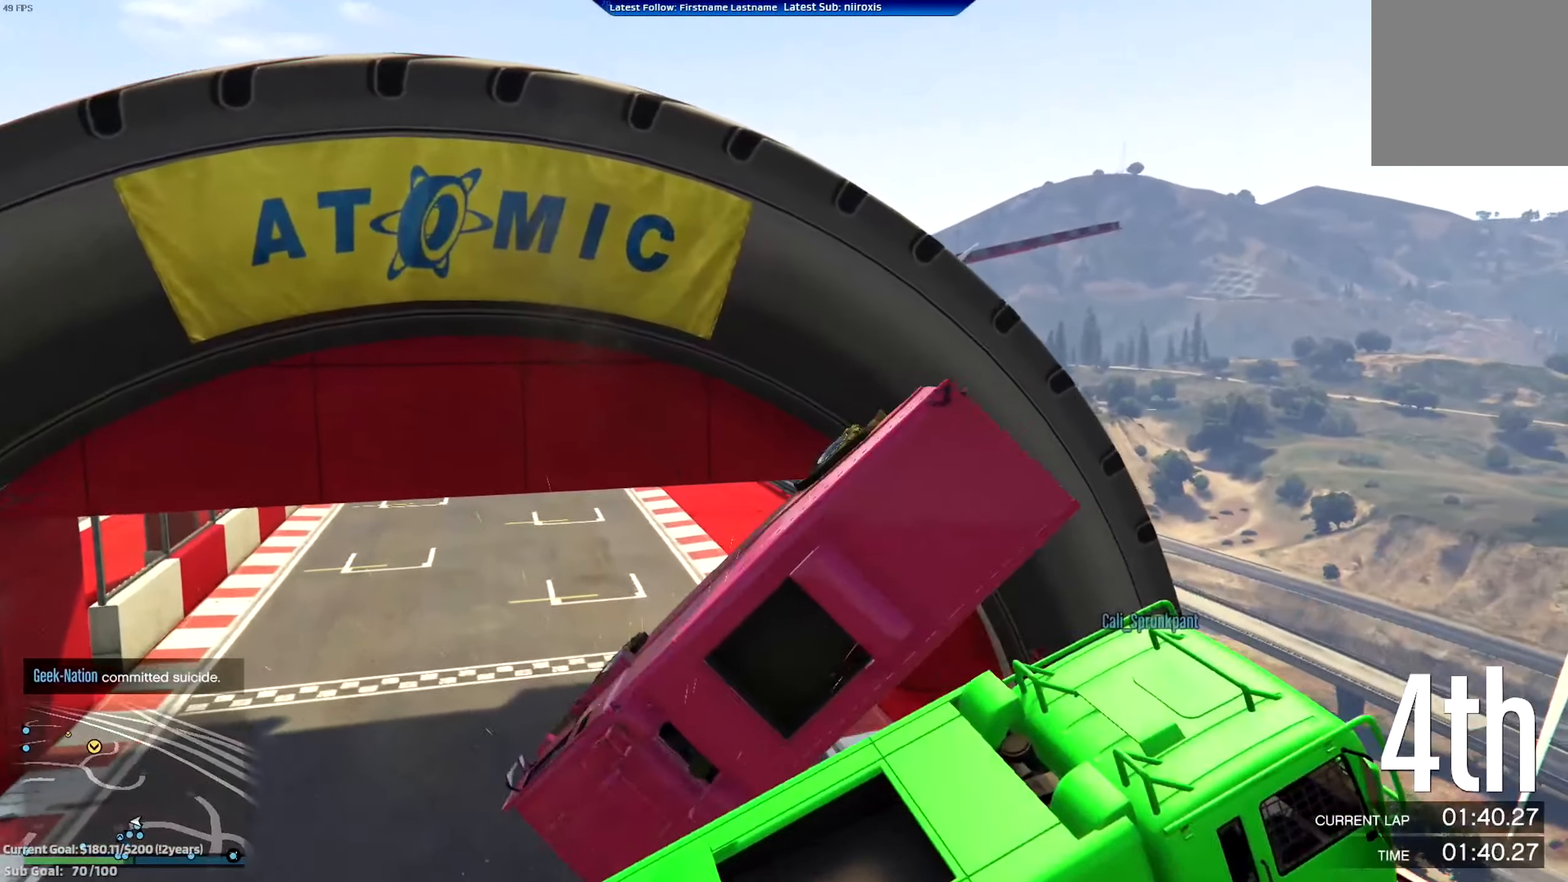
{"buttons": [], "left_stick": "center", "events": []}
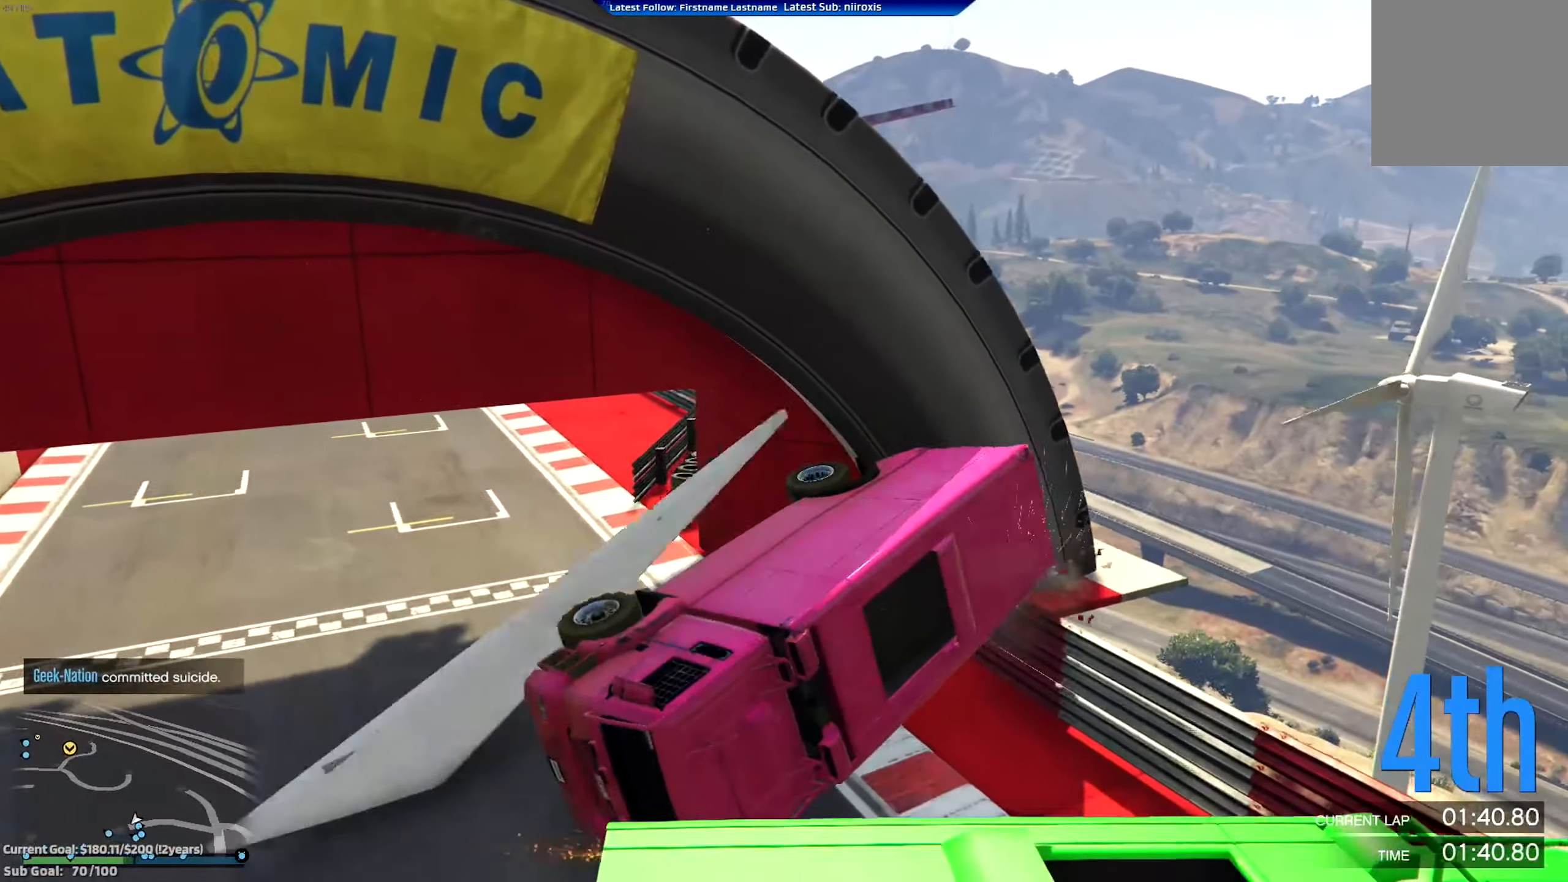
{"buttons": [], "left_stick": "center", "events": []}
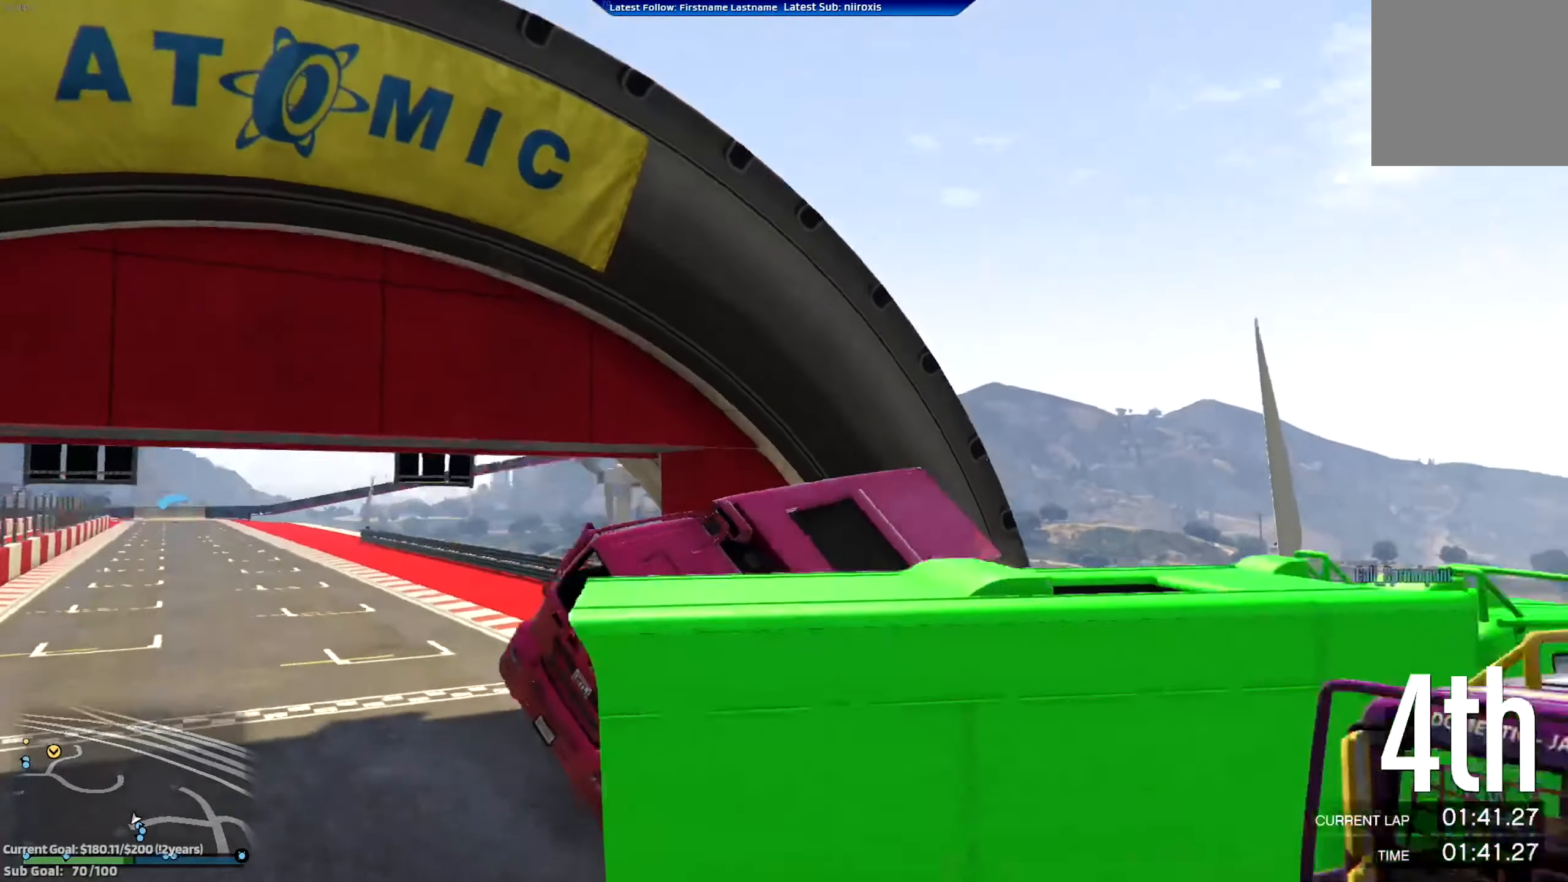
{"buttons": ["R2"], "left_stick": "right", "events": [[17, "left_stick", "right"], [84, "R2", "down"], [351, "R2", "up"], [418, "R2", "down"]]}
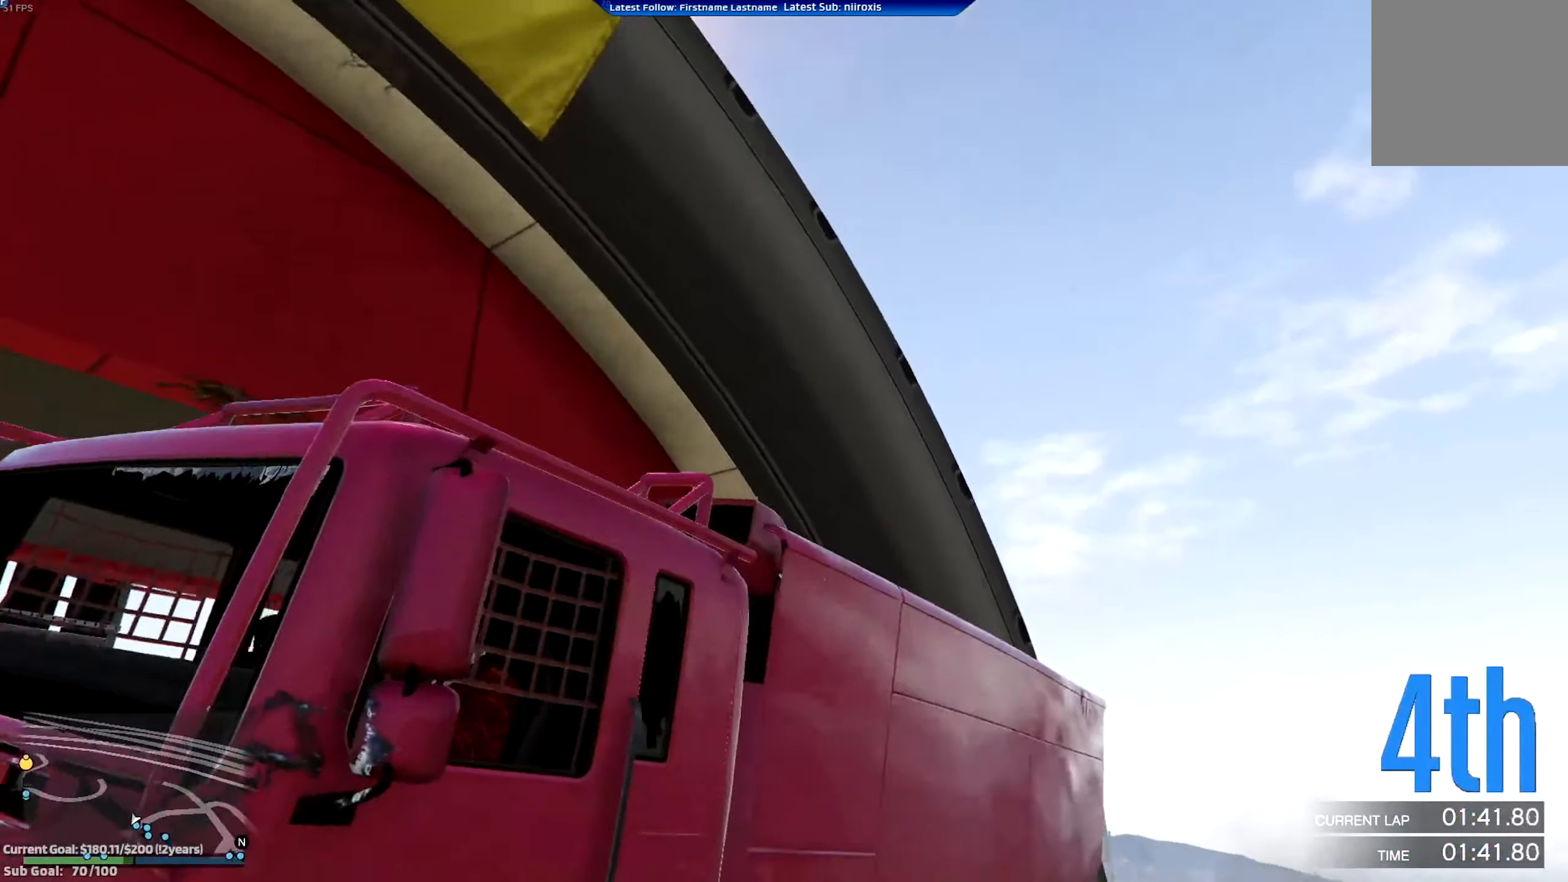
{"buttons": ["R2"], "left_stick": "right", "events": []}
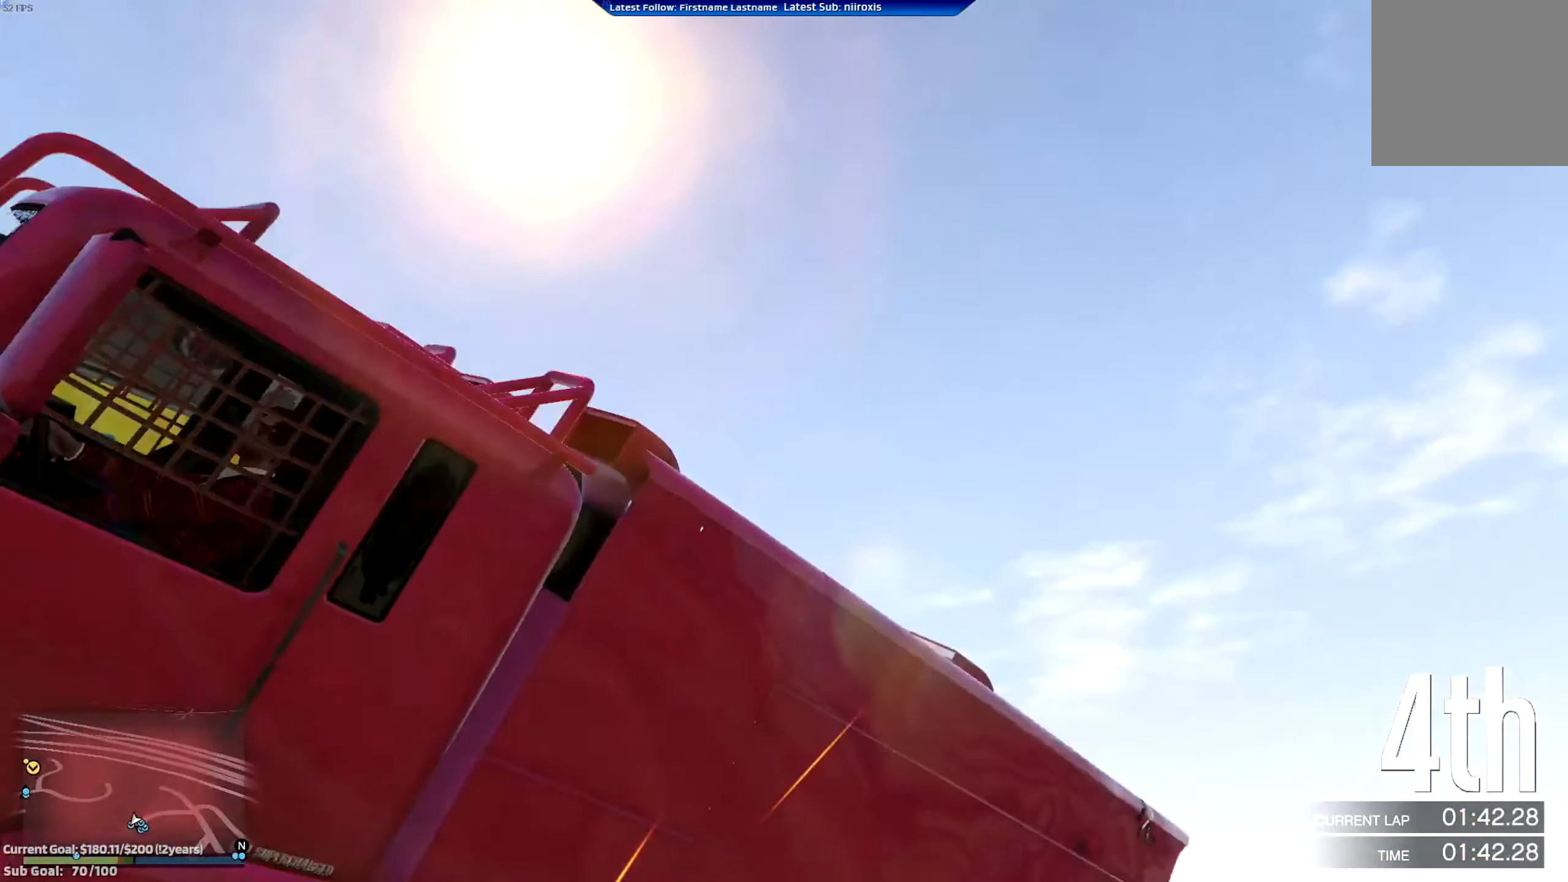
{"buttons": ["Y"], "left_stick": "right", "events": [[384, "R2", "up"], [484, "Y", "down"]]}
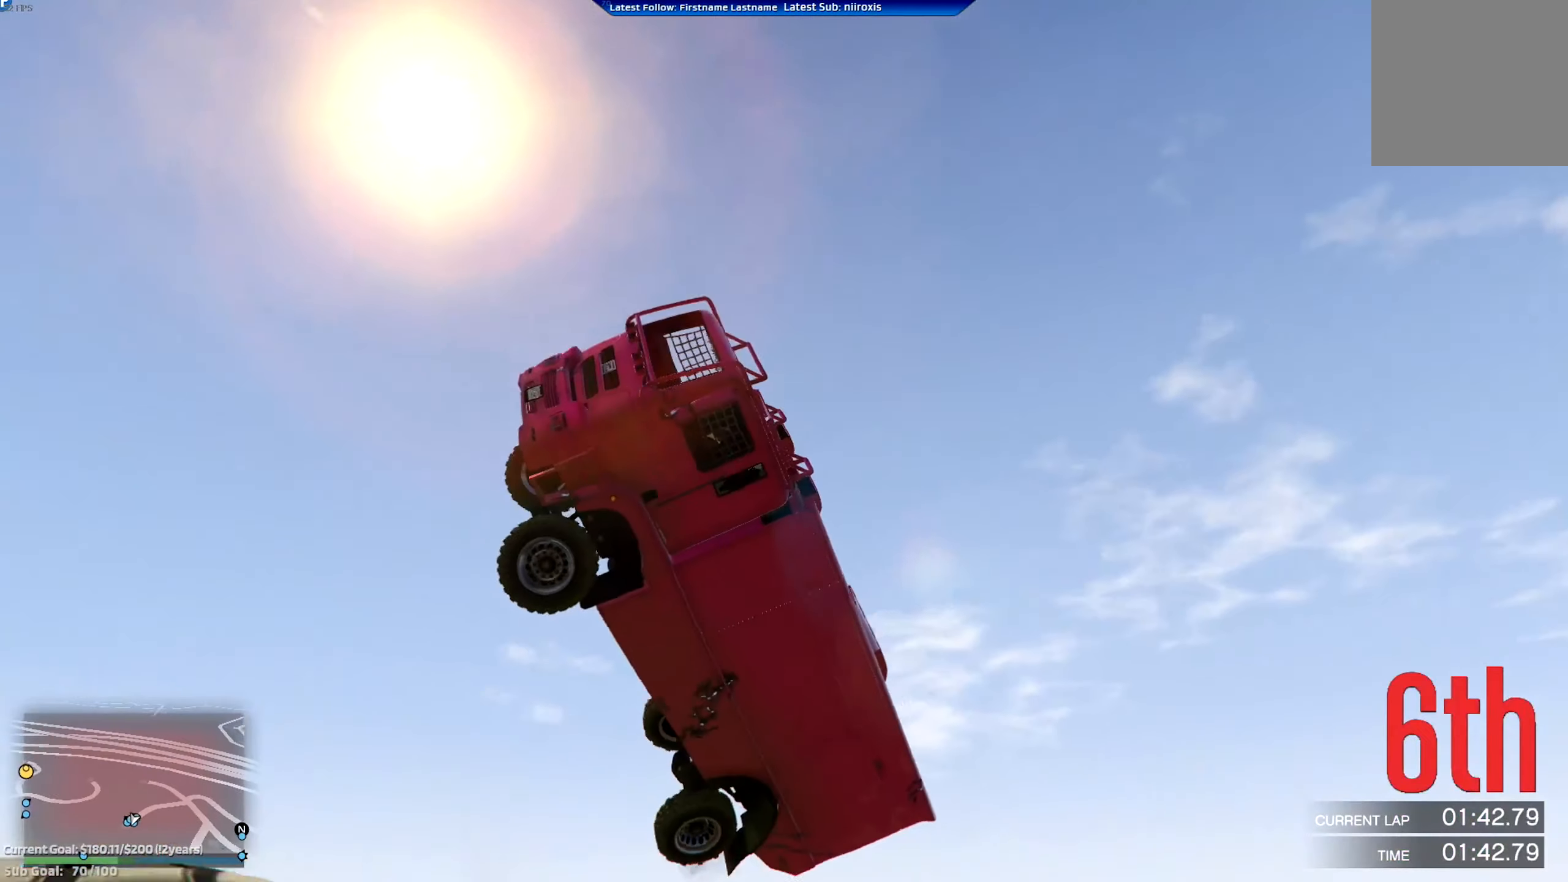
{"buttons": ["Y"], "left_stick": "center", "events": [[317, "left_stick", "center"]]}
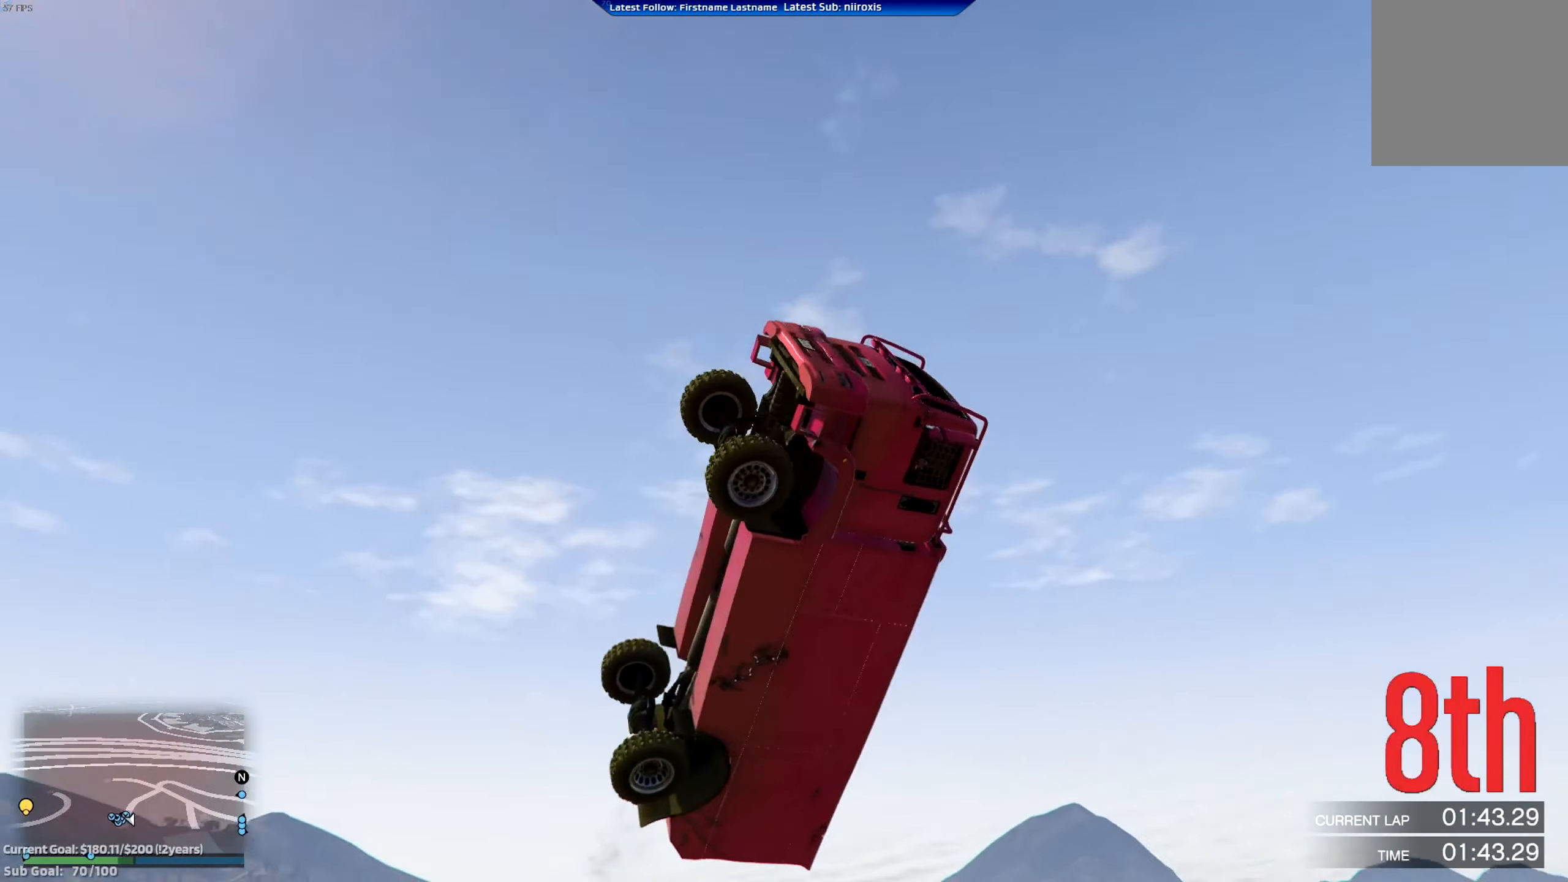
{"buttons": ["Y"], "left_stick": "center", "events": []}
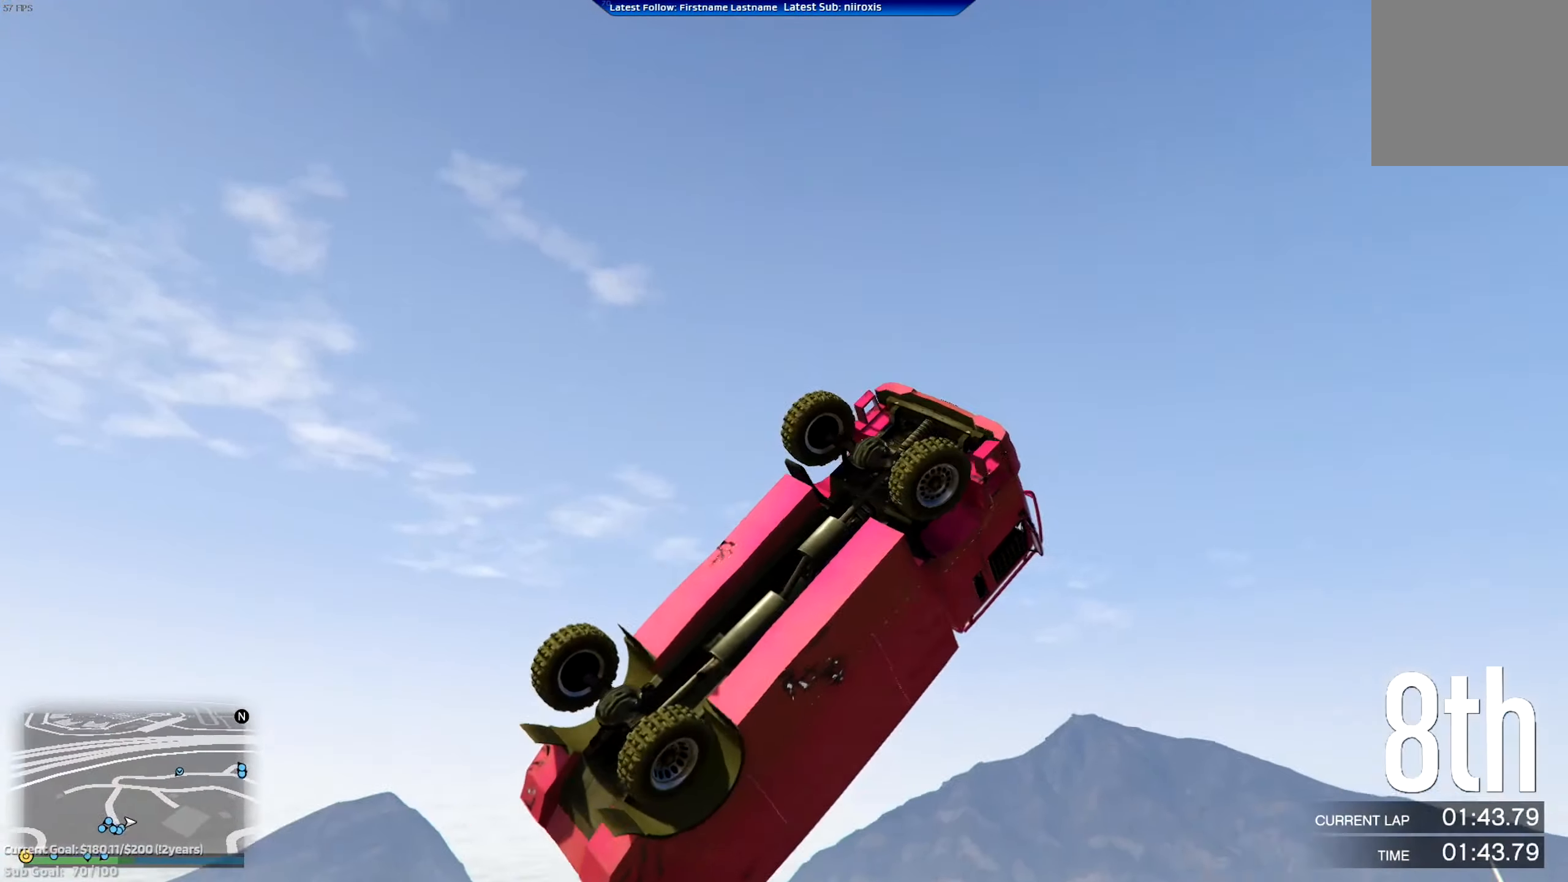
{"buttons": ["Y"], "left_stick": "center", "events": []}
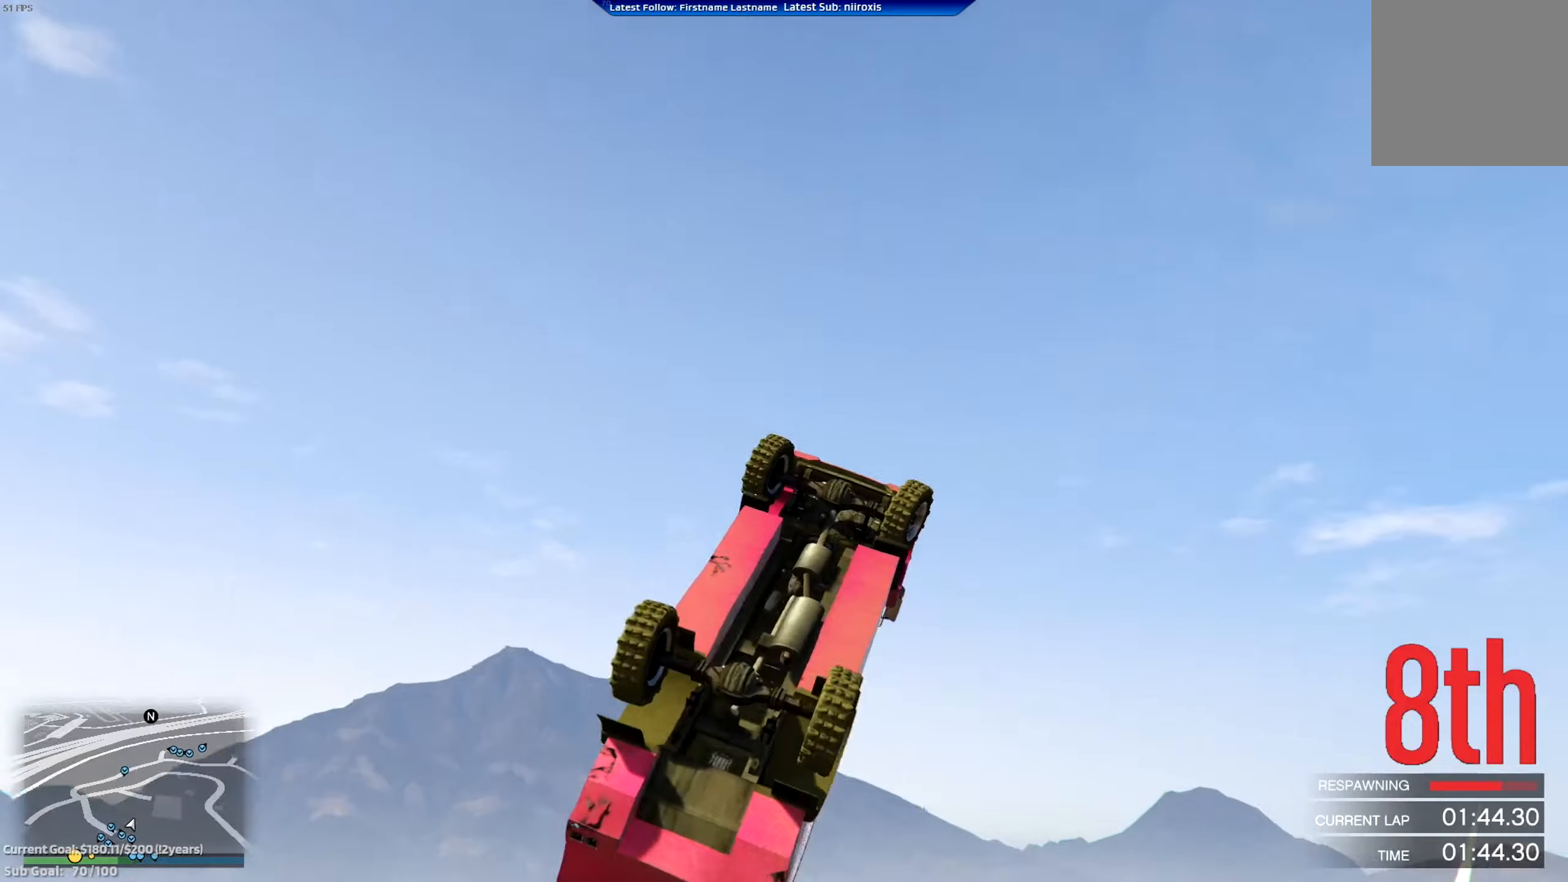
{"buttons": ["Y"], "left_stick": "center", "events": []}
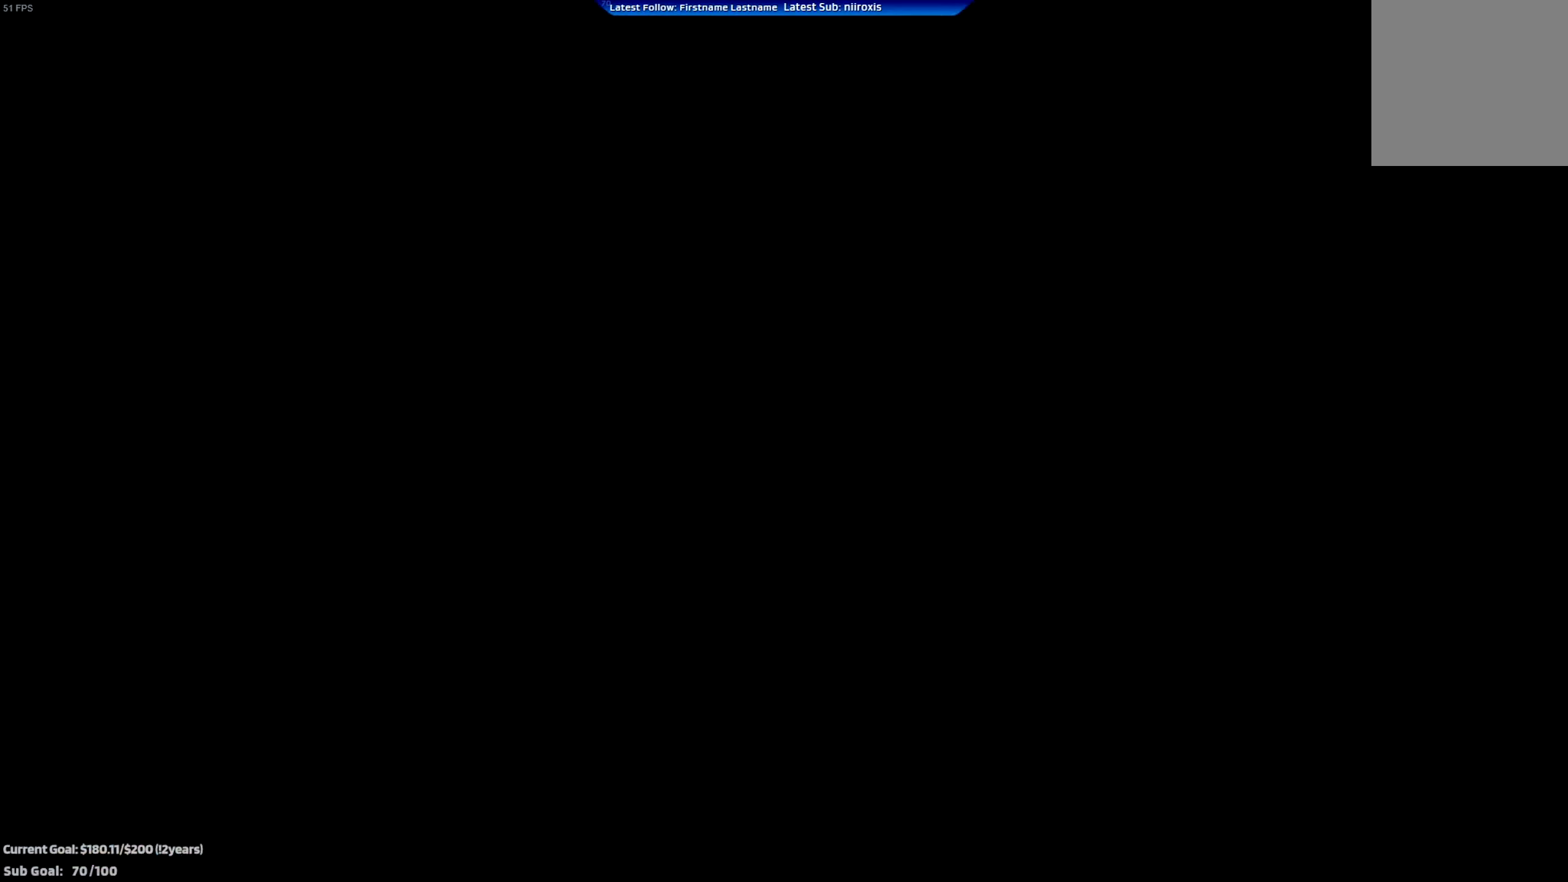
{"buttons": ["R2"], "left_stick": "center", "events": [[17, "R2", "down"], [50, "Y", "up"]]}
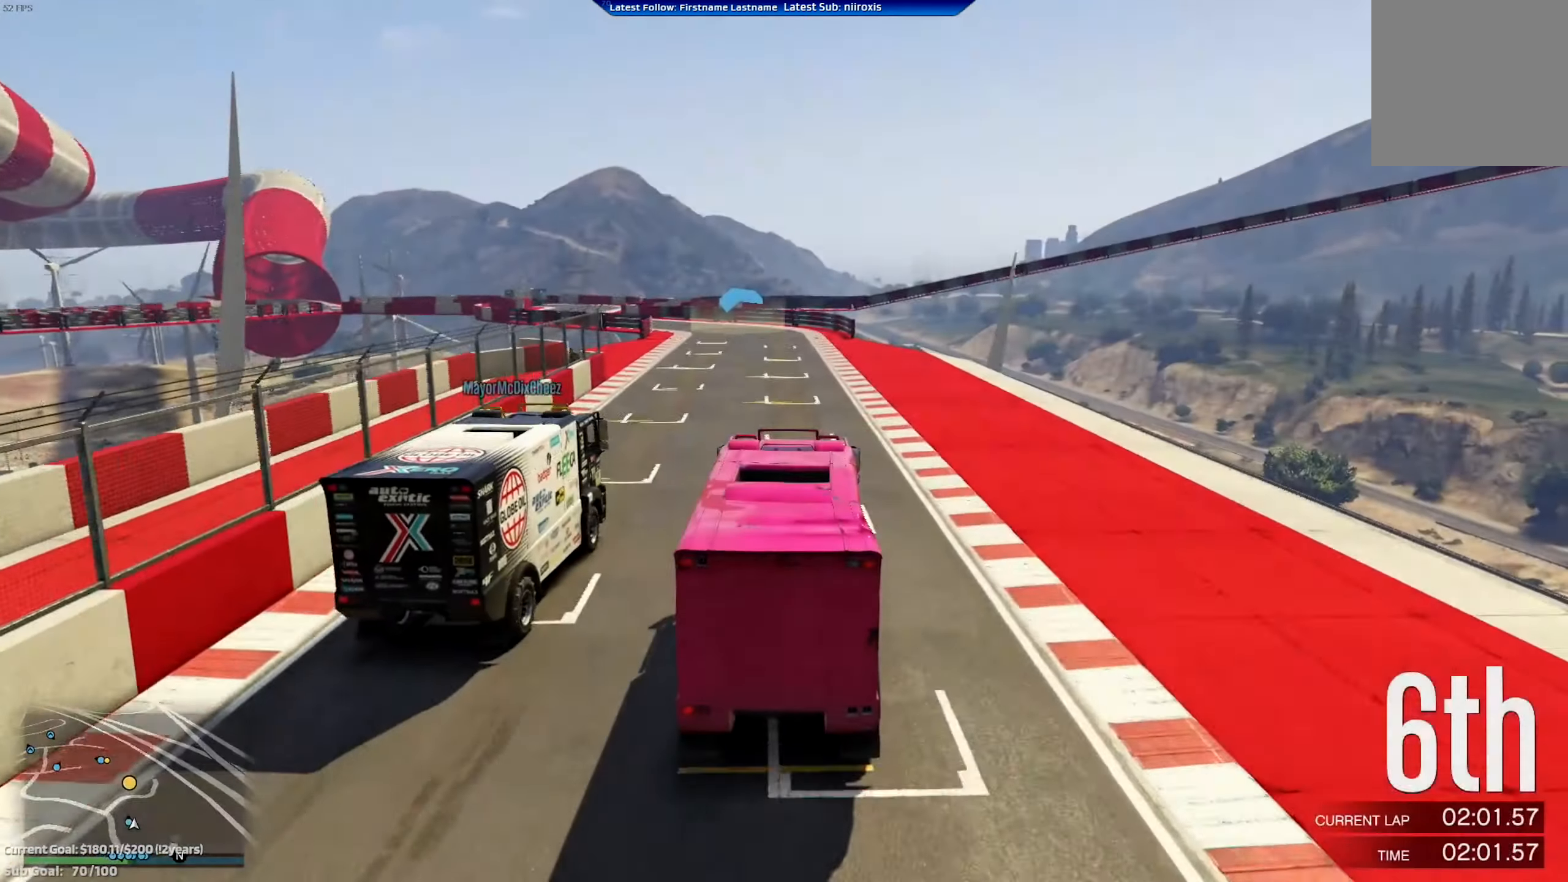
{"buttons": ["R2"], "left_stick": "center", "events": []}
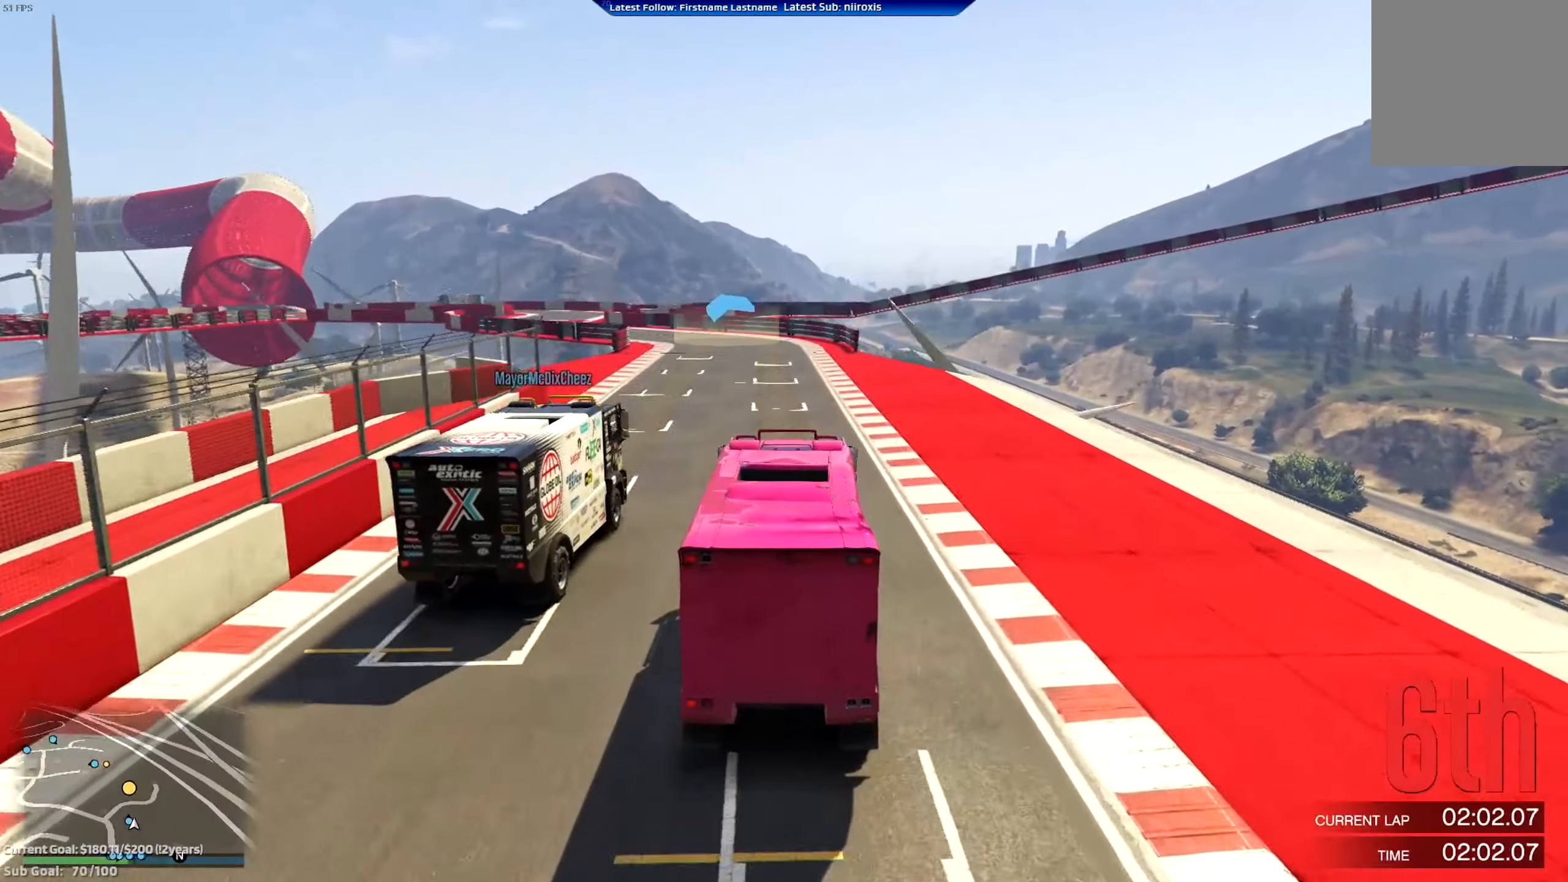
{"buttons": ["R2"], "left_stick": "center", "events": []}
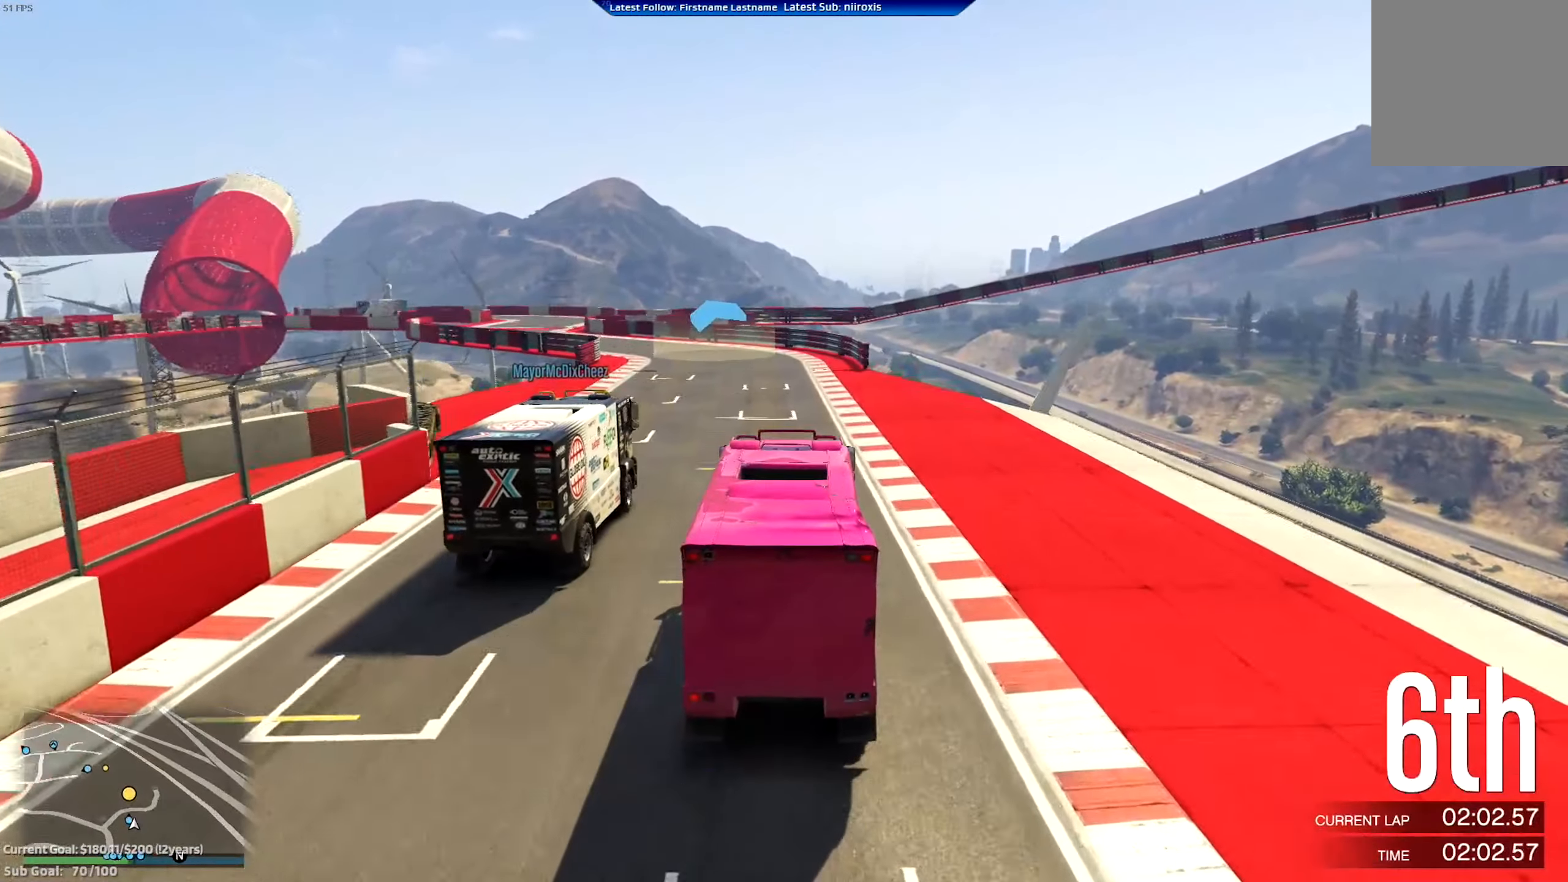
{"buttons": ["R2"], "left_stick": "center", "events": [[367, "left_stick", "left"], [500, "left_stick", "center"]]}
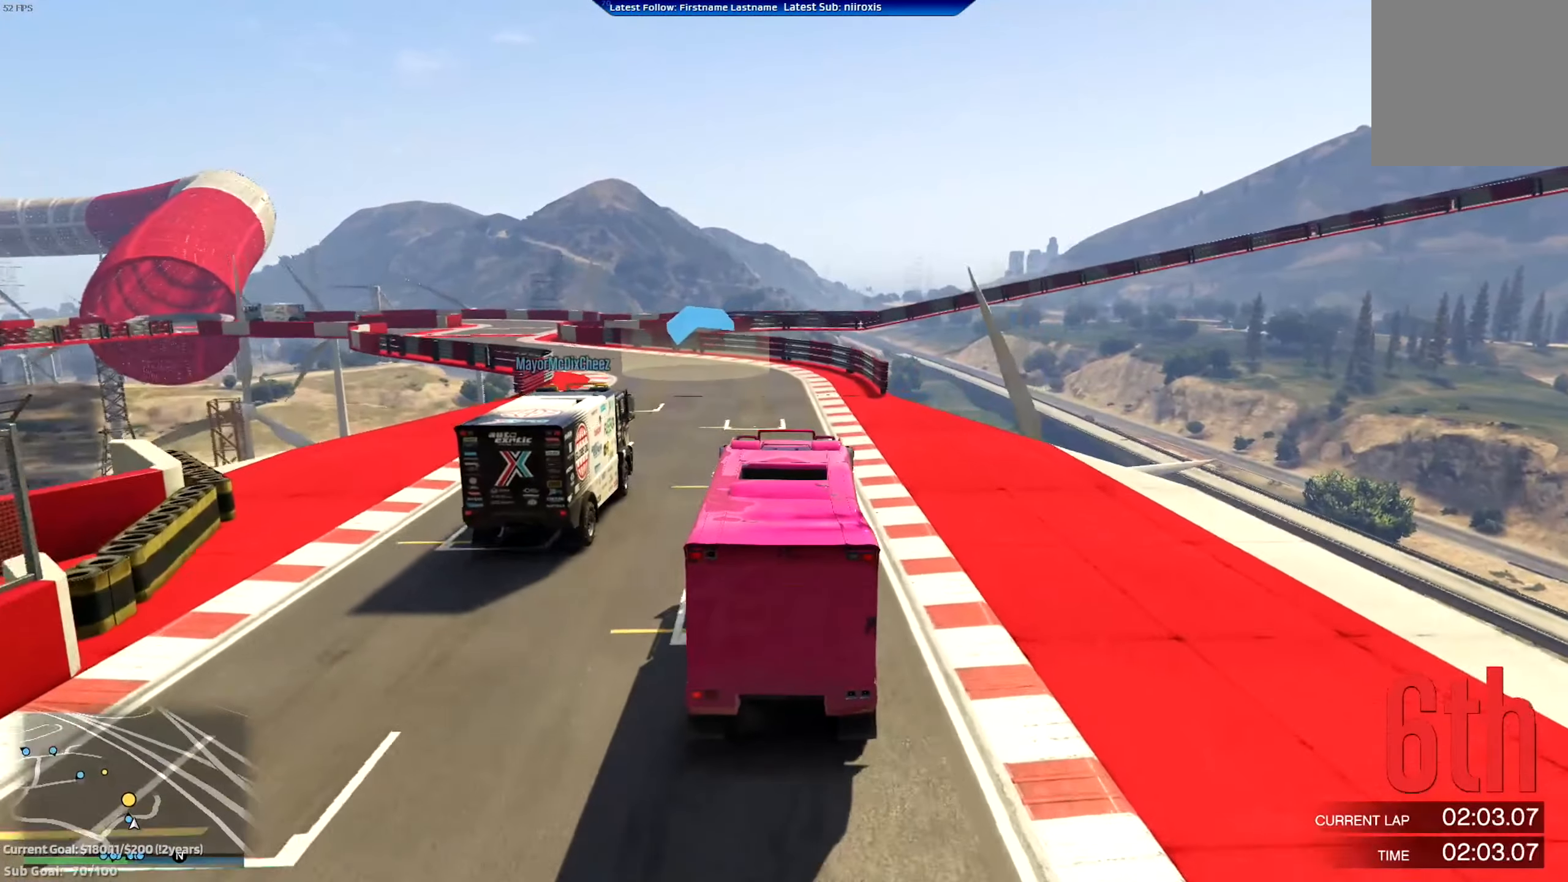
{"buttons": ["R2"], "left_stick": "left", "events": [[200, "left_stick", "left"]]}
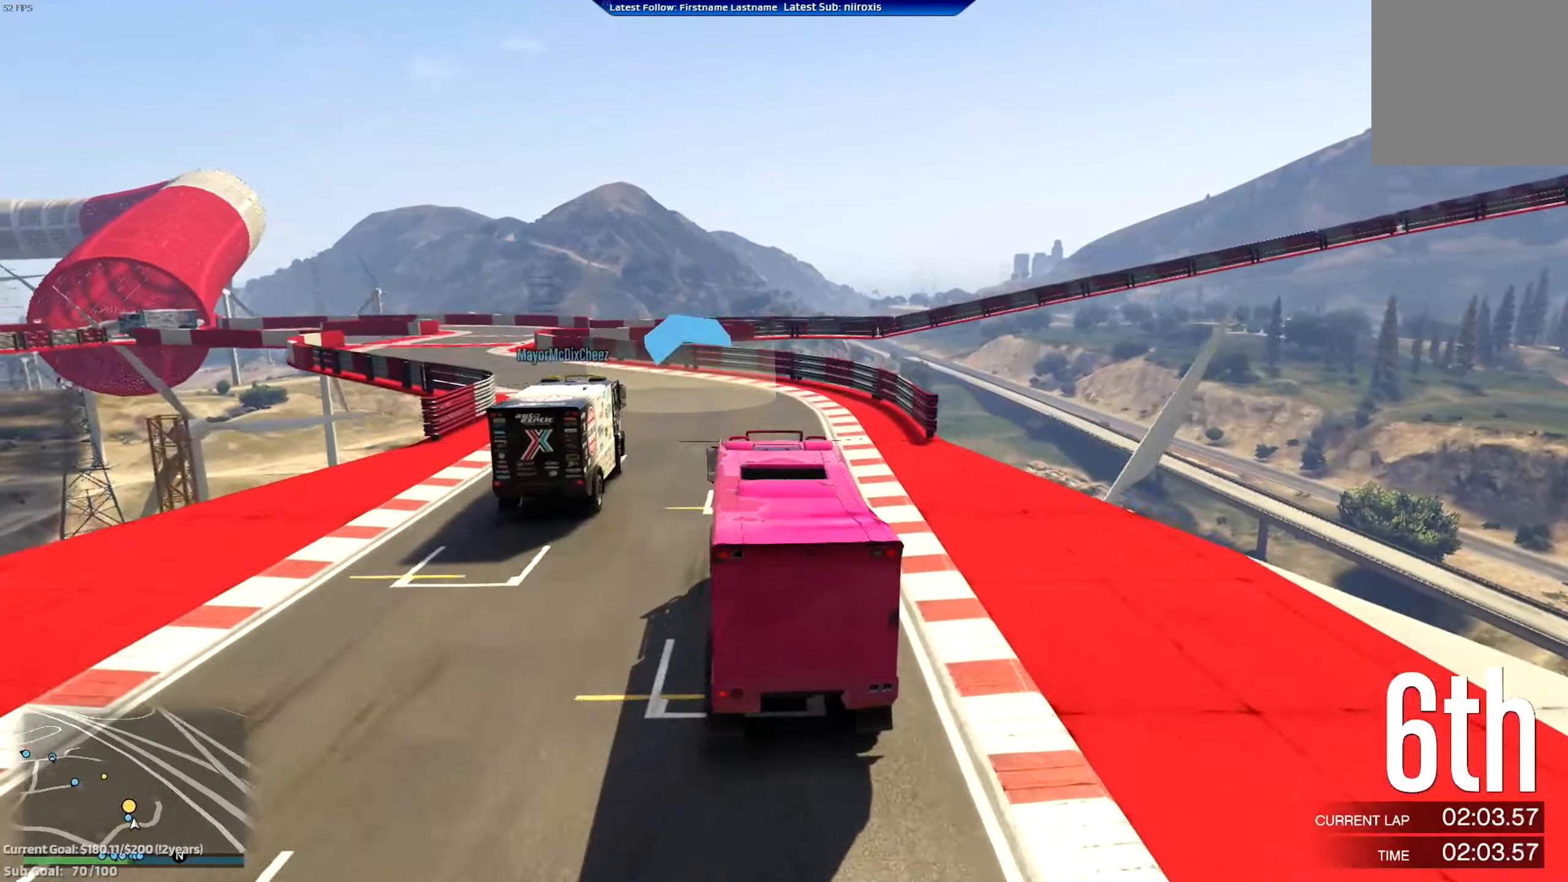
{"buttons": ["R2"], "left_stick": "center", "events": [[133, "left_stick", "center"], [233, "left_stick", "left"], [400, "left_stick", "center"]]}
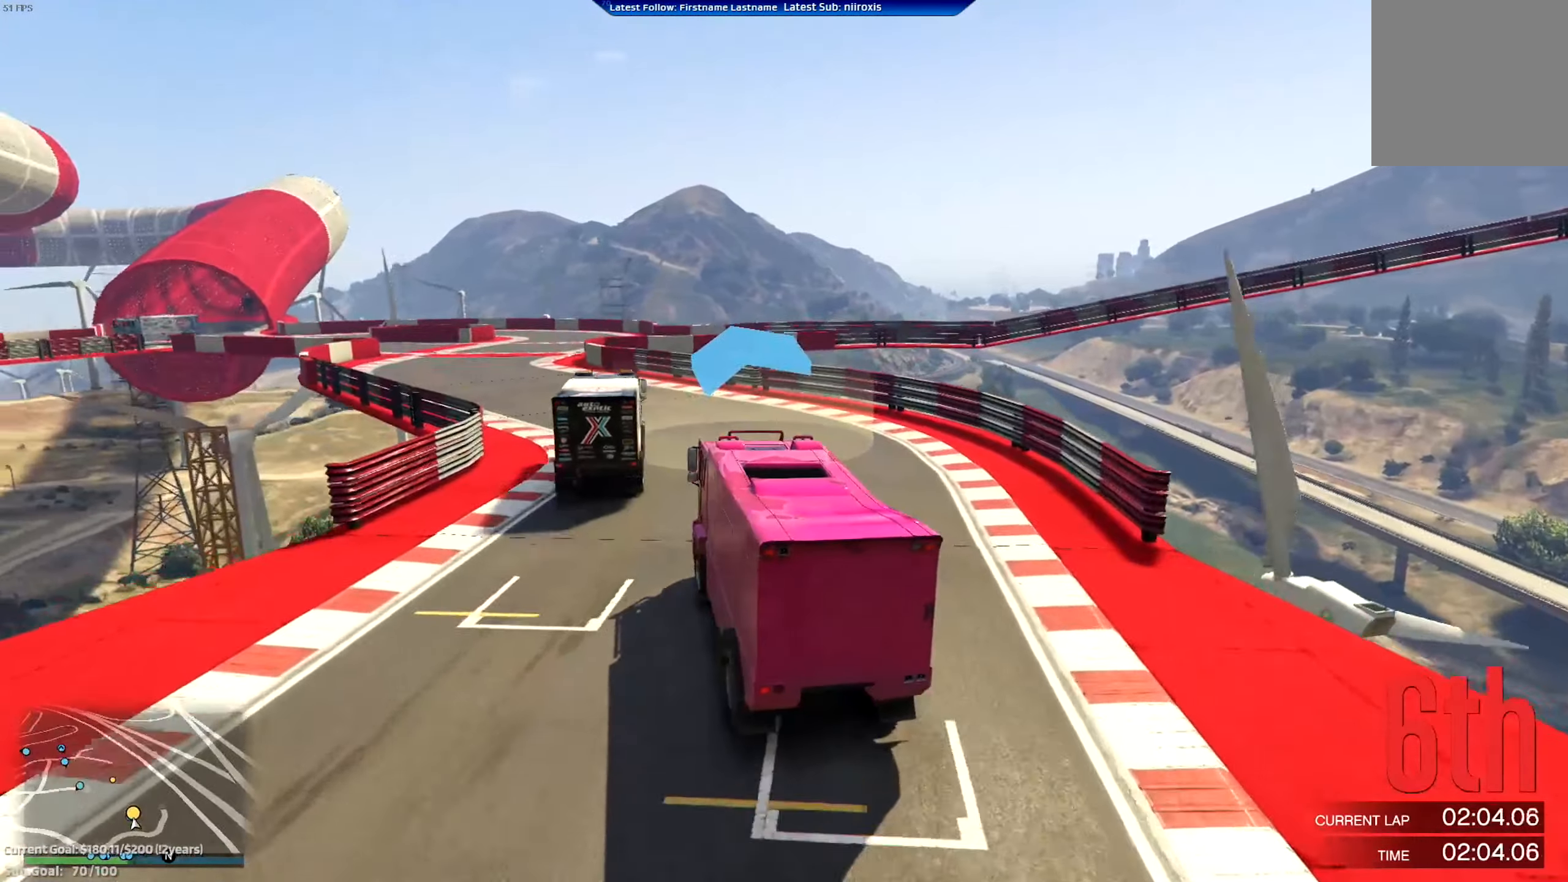
{"buttons": ["R2"], "left_stick": "left", "events": [[50, "left_stick", "left"], [216, "left_stick", "center"], [417, "left_stick", "left"]]}
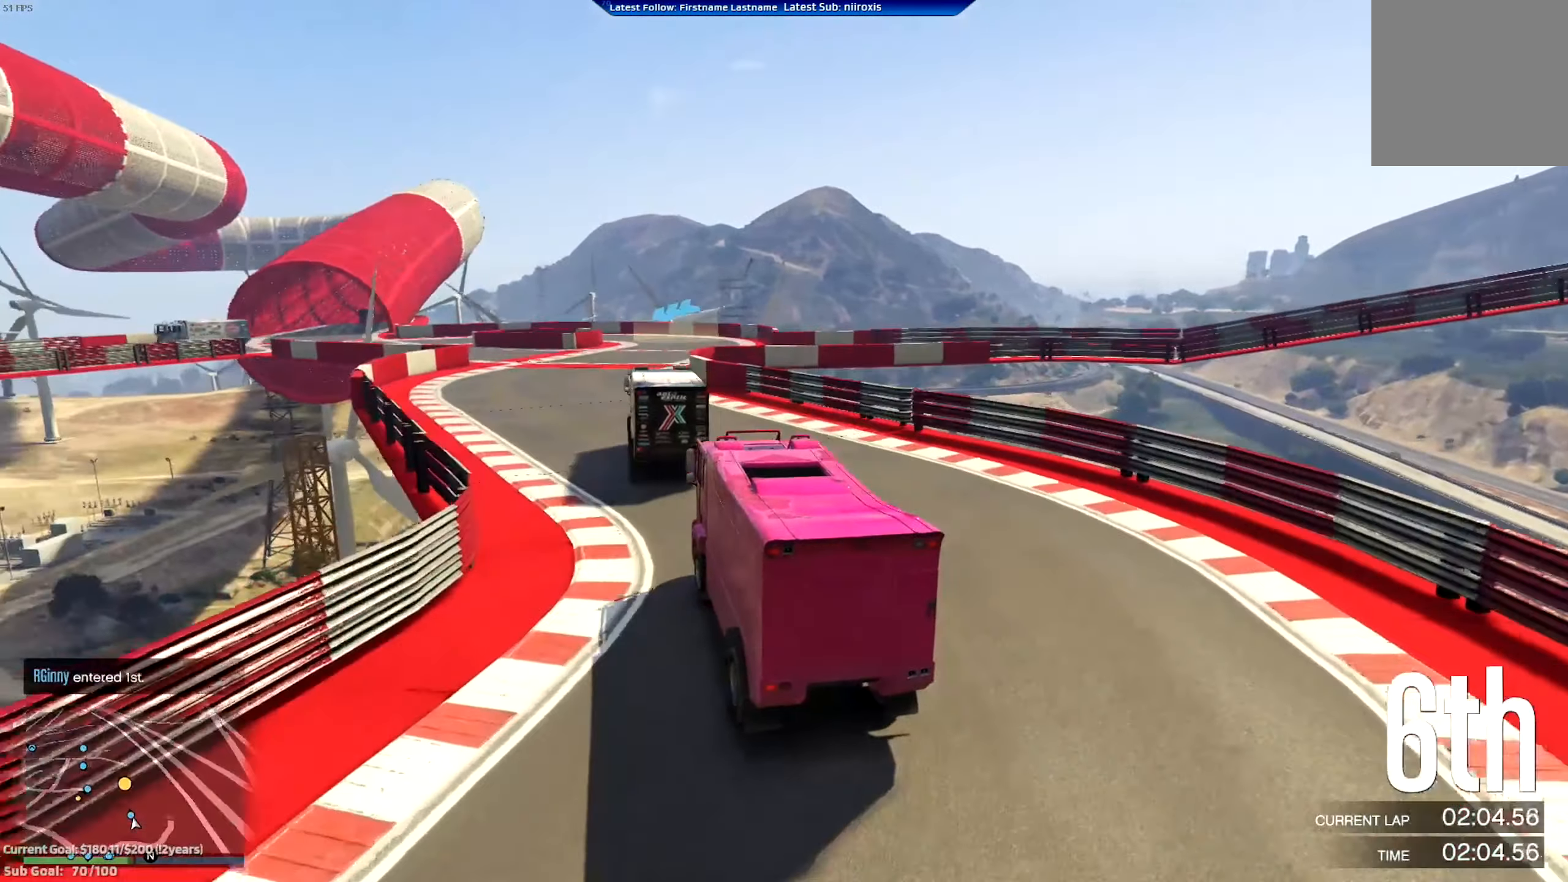
{"buttons": ["R2"], "left_stick": "down-right", "events": [[50, "left_stick", "center"], [350, "left_stick", "down-right"]]}